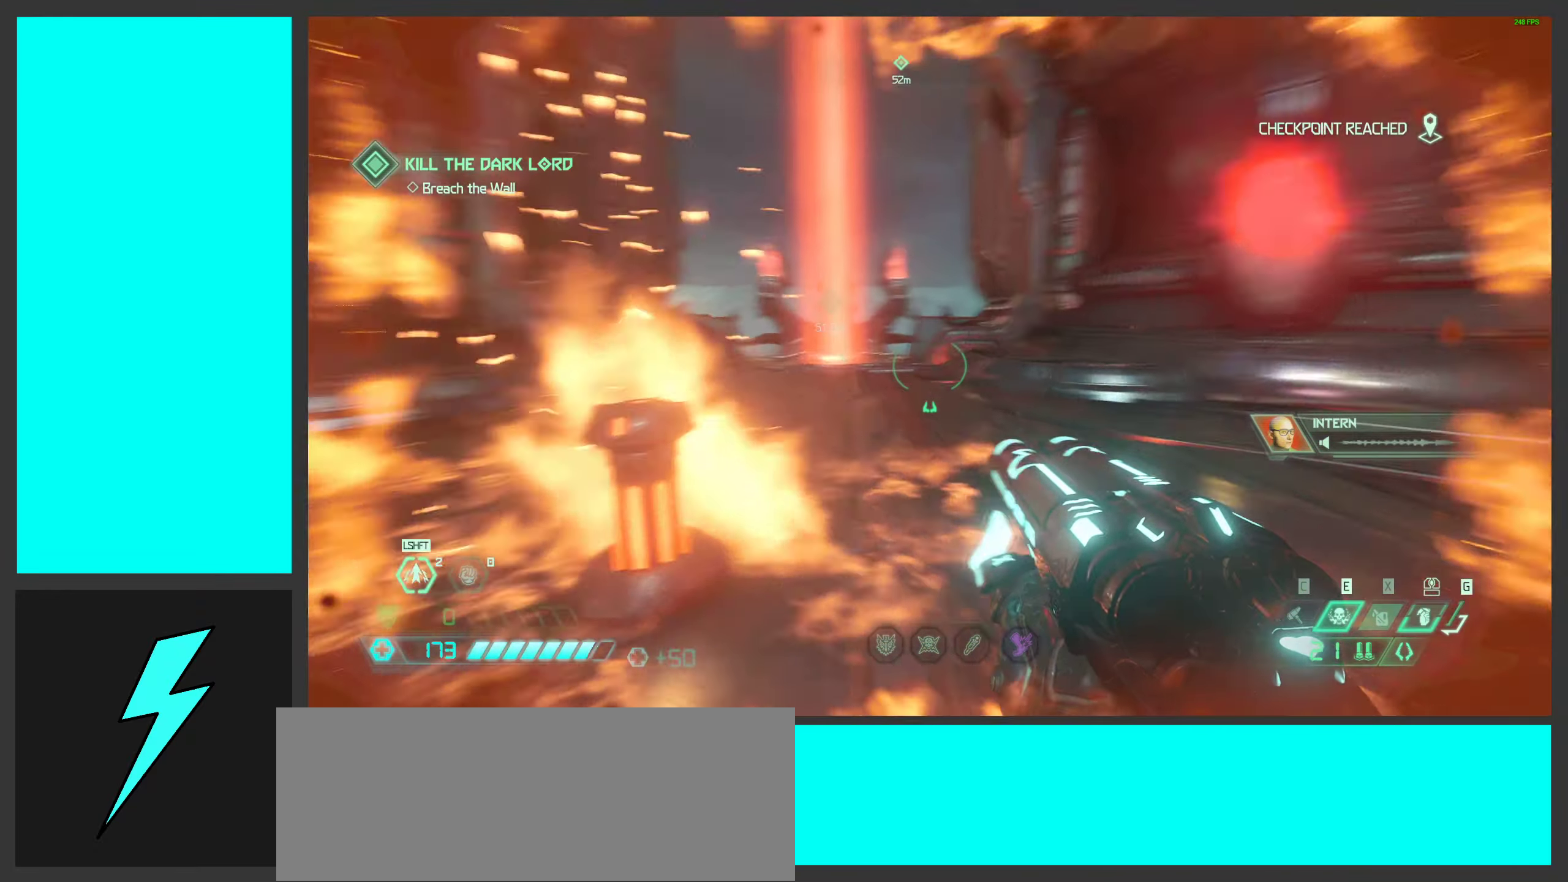
Gameplay with keyboard and mouse; each line is a JSON object with the keys and mouse buttons held at the frame after it. "events" lists presses ("down") and releases ("up") of ".", "/", "0", "1", "2", "3", "4", "5", "6", "7", "8", "9", "a", "alt_l", "alt_r", "b", "c", "caps_lock", "comma", "ctrl", "d", "e", "equals", "f", "g", "h", "i", "j", "k", "l", "lbracket", "m", "minus", "n", "o", "p", "q", "quote", "r", "rbracket", "s", "semicolon", "shift", "space", "super", "t", "tab", "tilde", "u", "v", "w", "x", "y", "z", "mouse_left", "mouse_wheel", "mouse_right", "mouse_mb4" and "mouse_mb5" between this image and that frame as [ms after this image, input, new state], when the widget could be followed in between. "mouse_left", "mouse_wheel", "mouse_right", "mouse_mb4", "mouse_mb5" = the "left", "wheel", "right", "mb4", "mb5" buttons of the "mouse" list. No other keys are recorded. "wheel" means that the mouse wheel is clicked or scrolled. Mouse movement is not recorded.
{"keys": ["w"], "mouse": [], "events": [[17, "shift", "down"], [167, "shift", "up"], [250, "shift", "down"], [434, "shift", "up"]]}
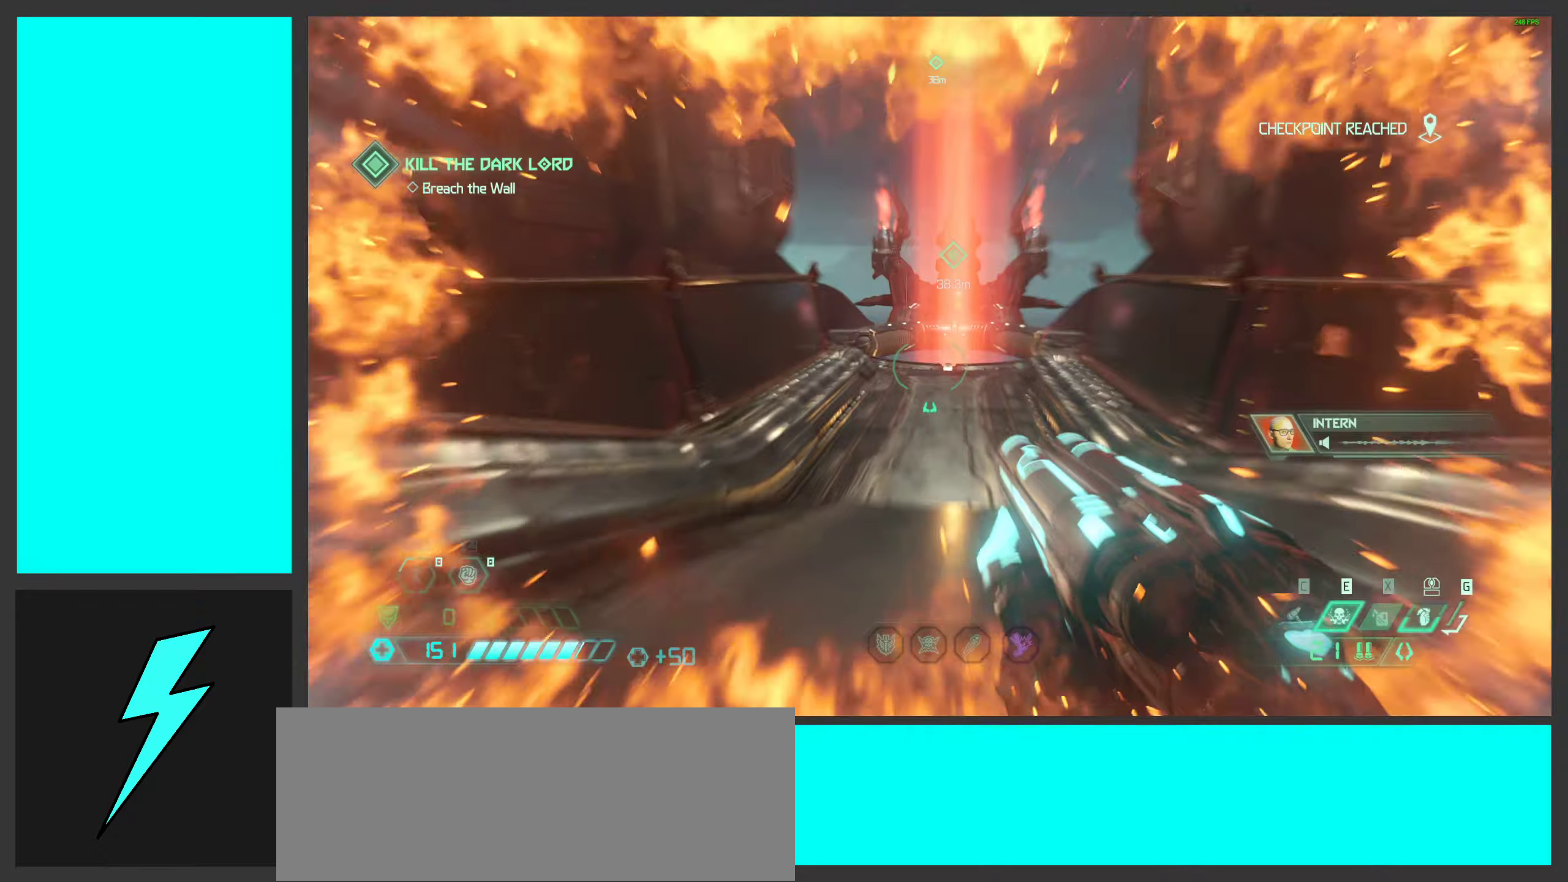
{"keys": ["w"], "mouse": [], "events": []}
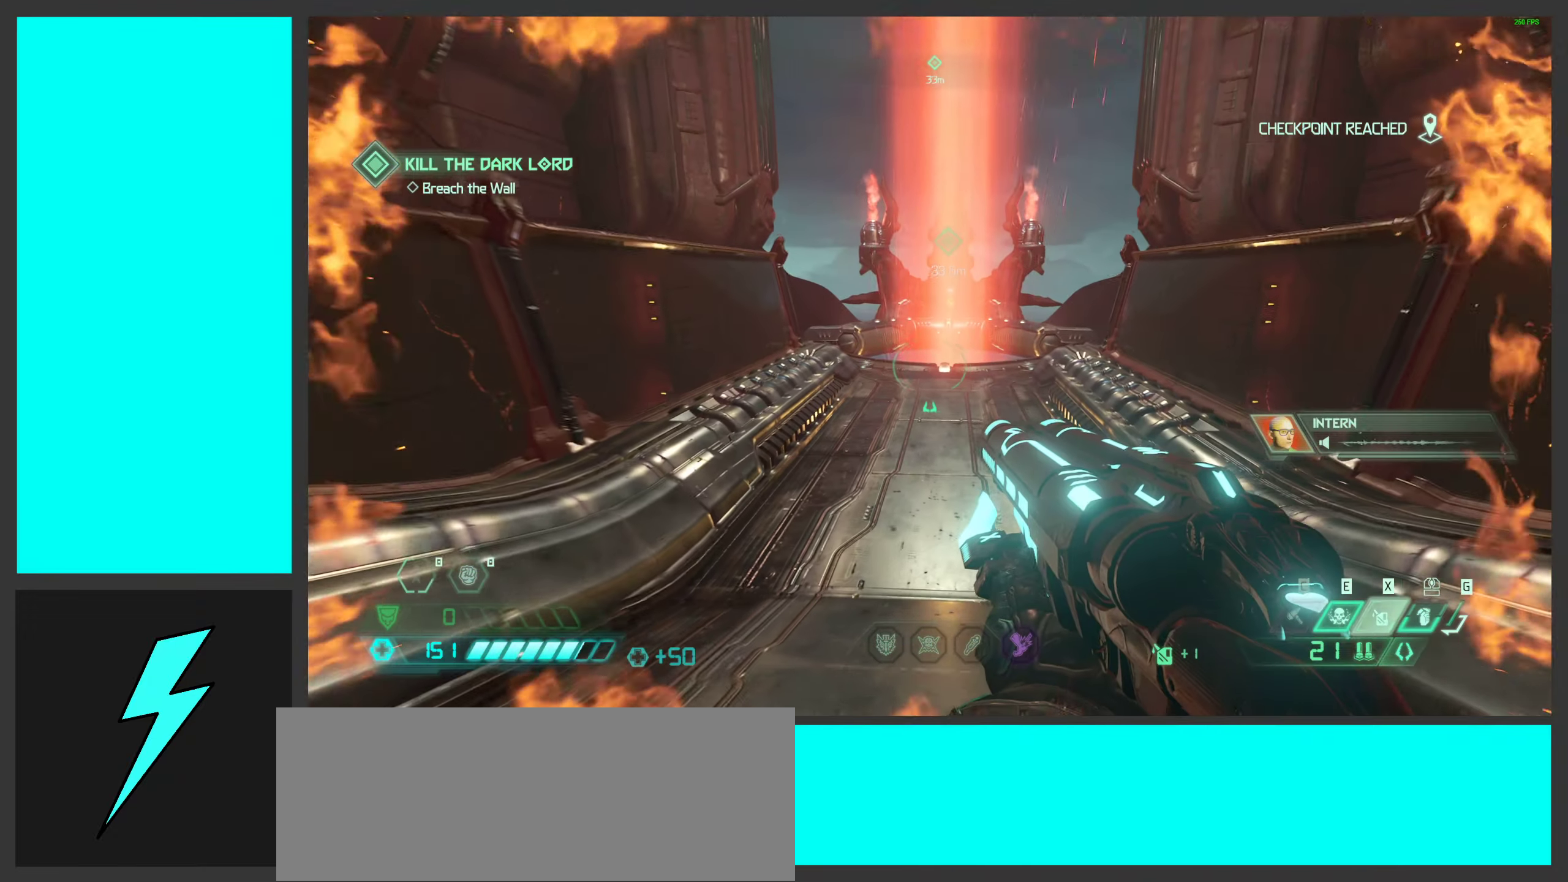
{"keys": ["w"], "mouse": [], "events": [[166, "shift", "down"], [316, "shift", "up"]]}
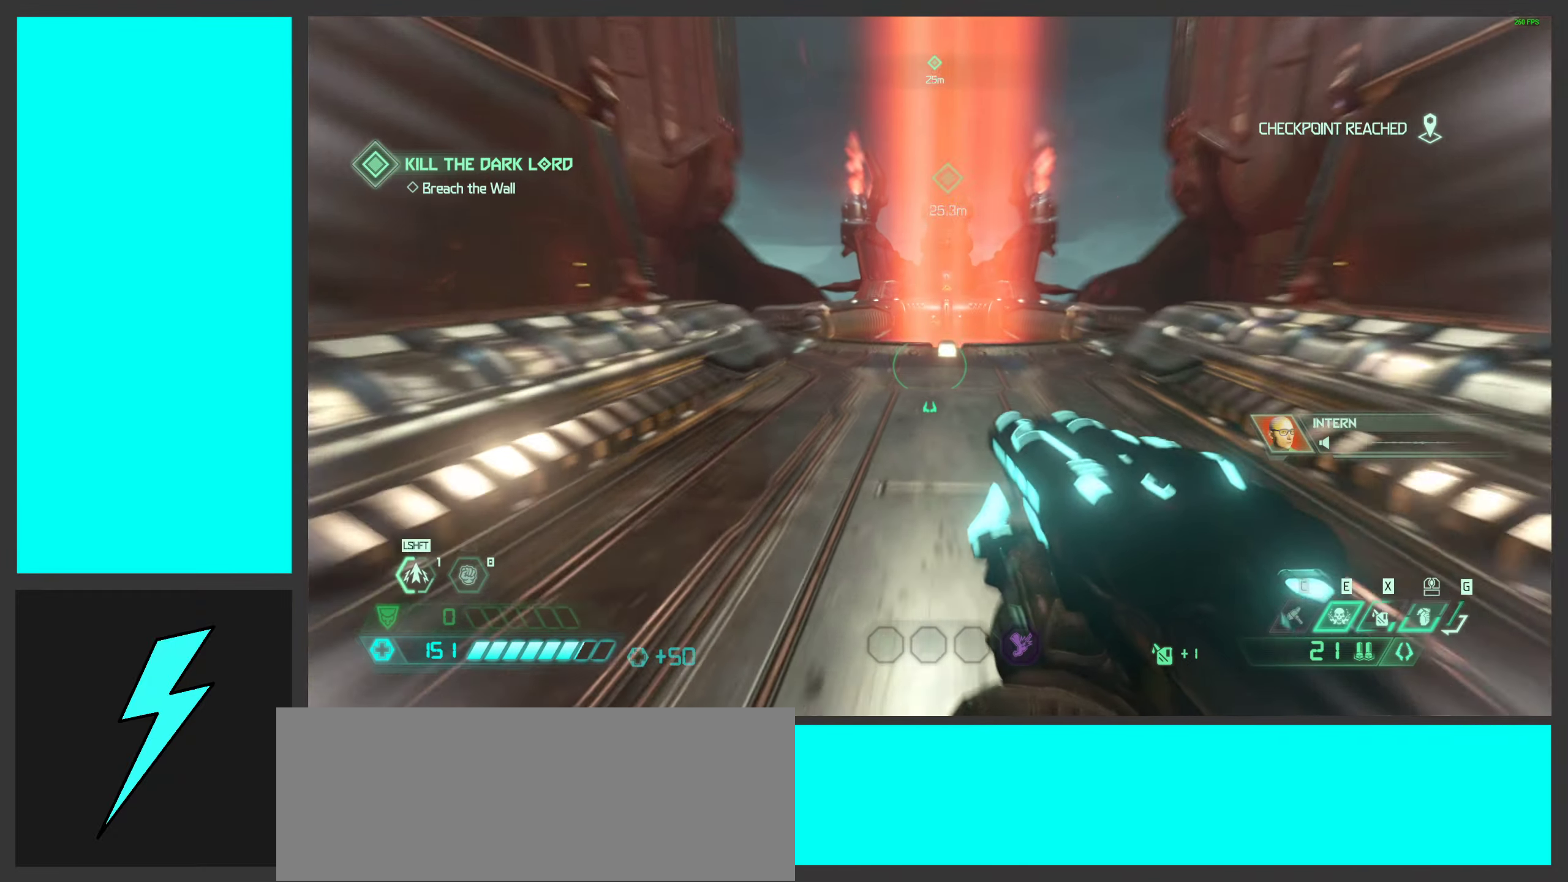
{"keys": ["w"], "mouse": [], "events": []}
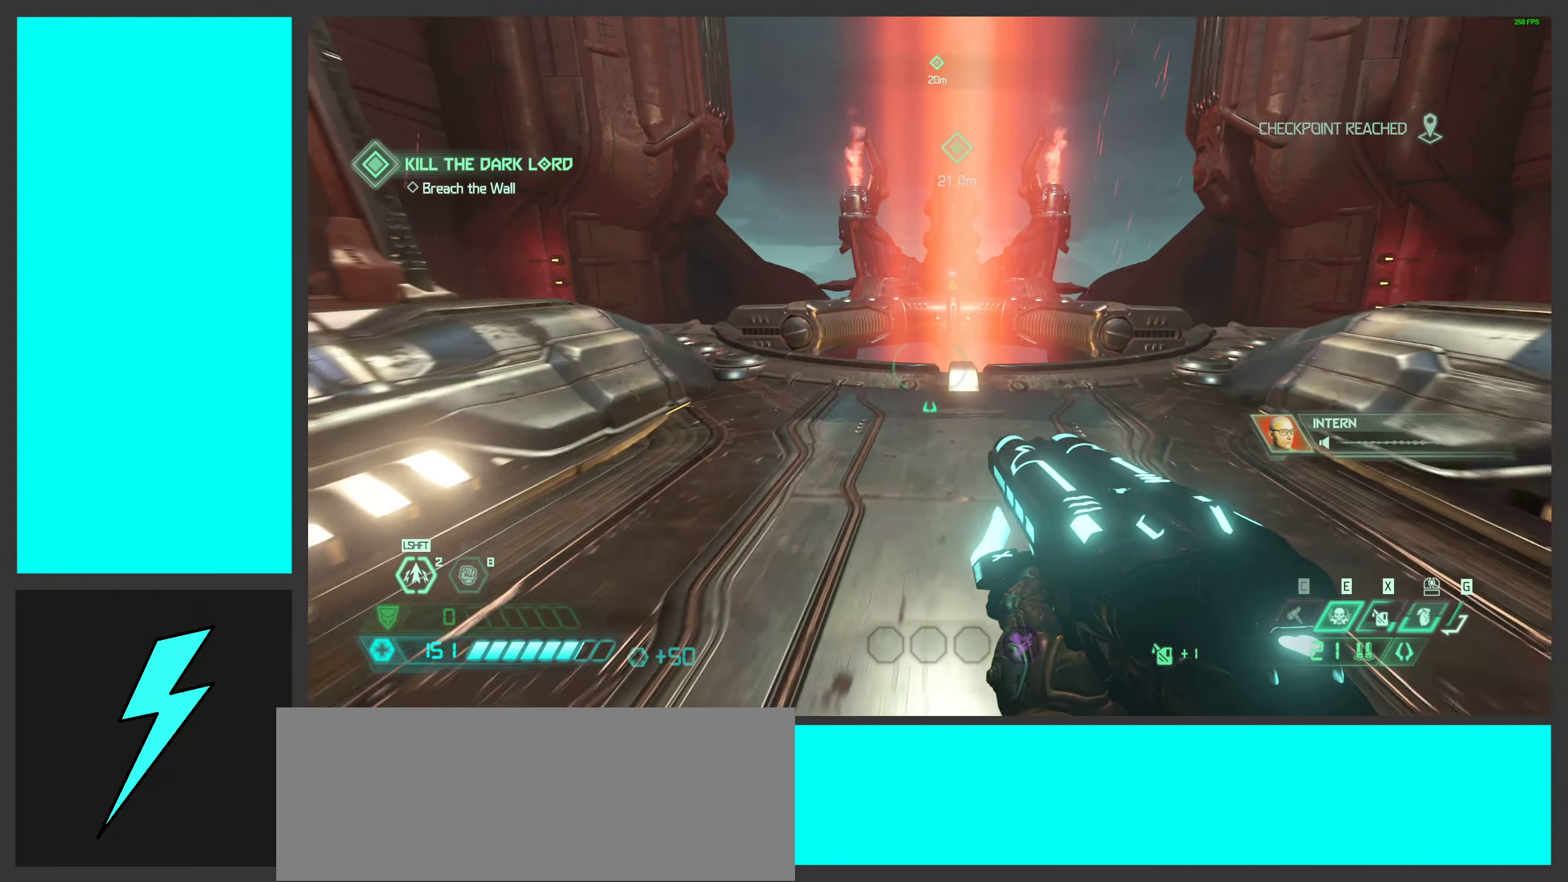
{"keys": ["a", "w"], "mouse": [], "events": [[66, "a", "down"]]}
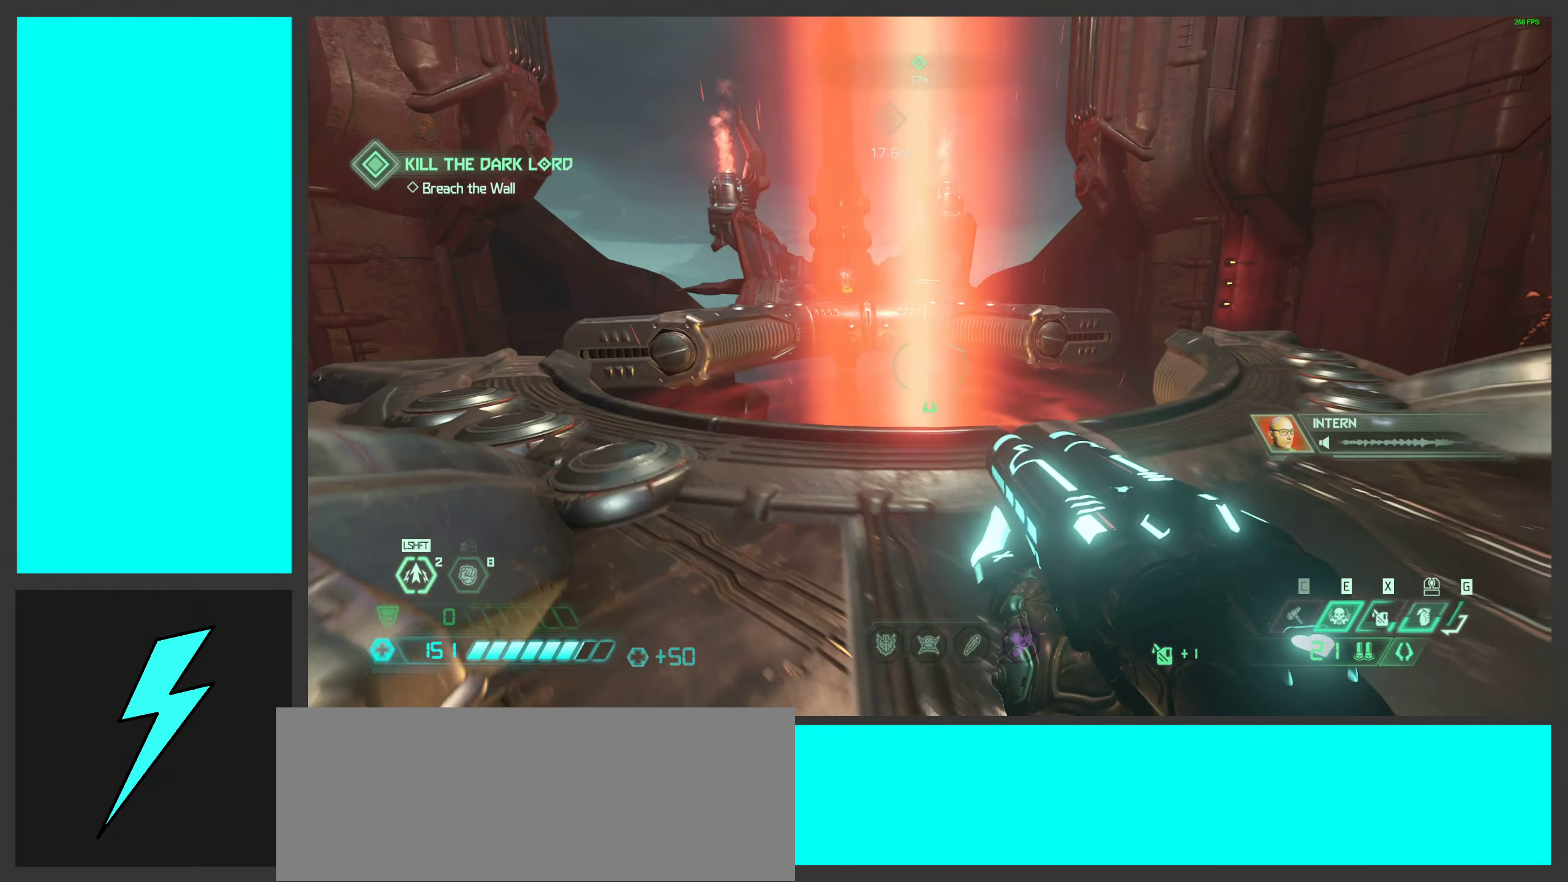
{"keys": ["a", "w"], "mouse": [], "events": [[250, "space", "down"], [433, "space", "up"]]}
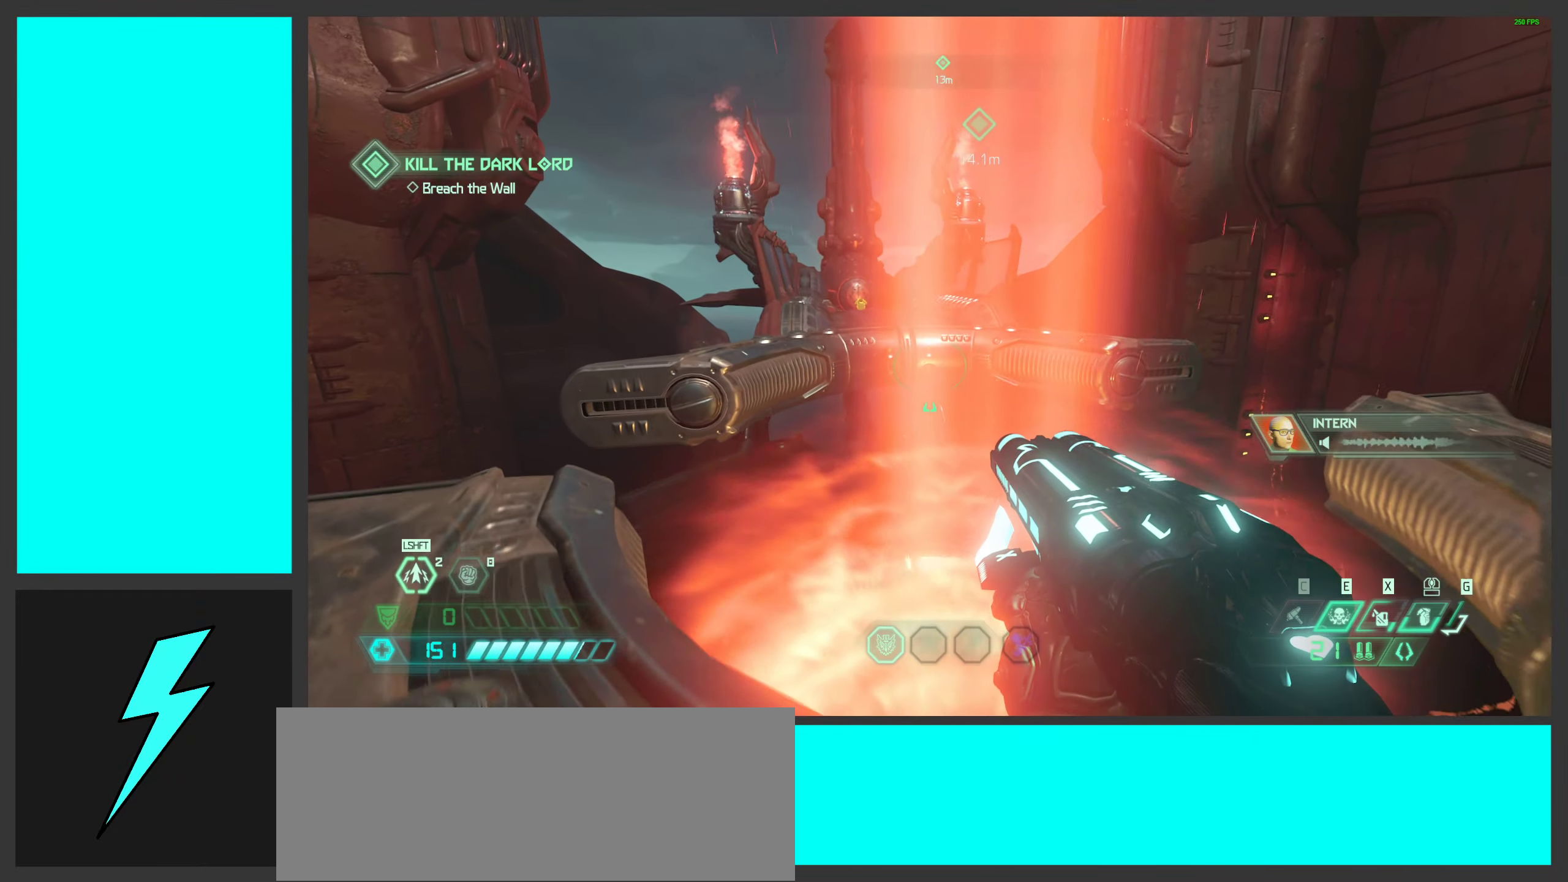
{"keys": ["a", "w"], "mouse": [], "events": [[216, "space", "down"], [400, "space", "up"]]}
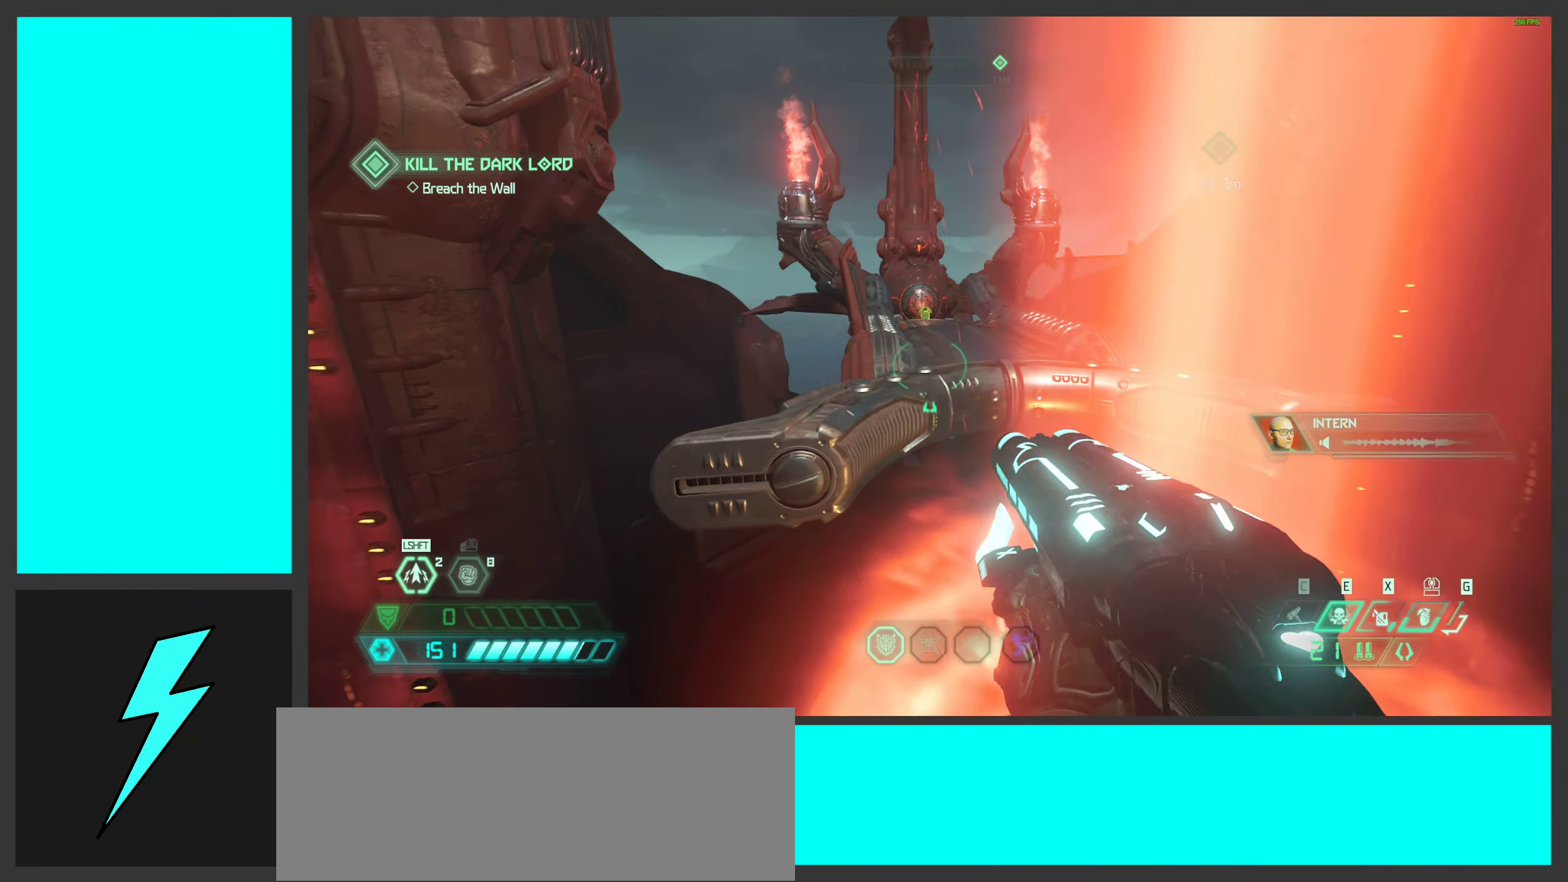
{"keys": ["w"], "mouse": [], "events": [[16, "shift", "down"], [133, "a", "up"], [133, "shift", "up"]]}
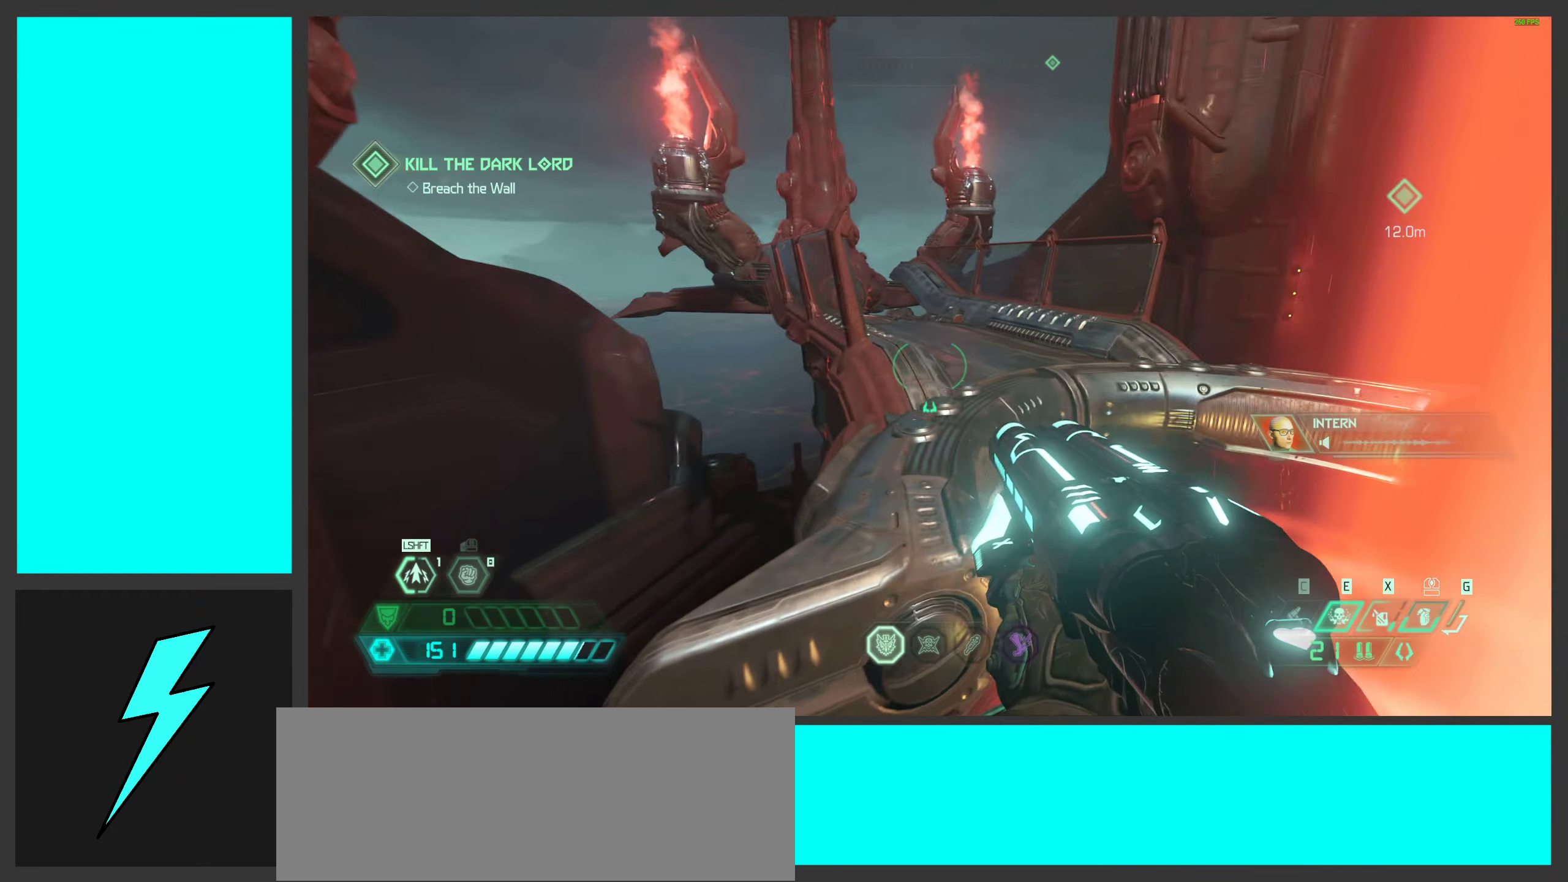
{"keys": ["w"], "mouse": [], "events": [[66, "shift", "down"], [233, "shift", "up"]]}
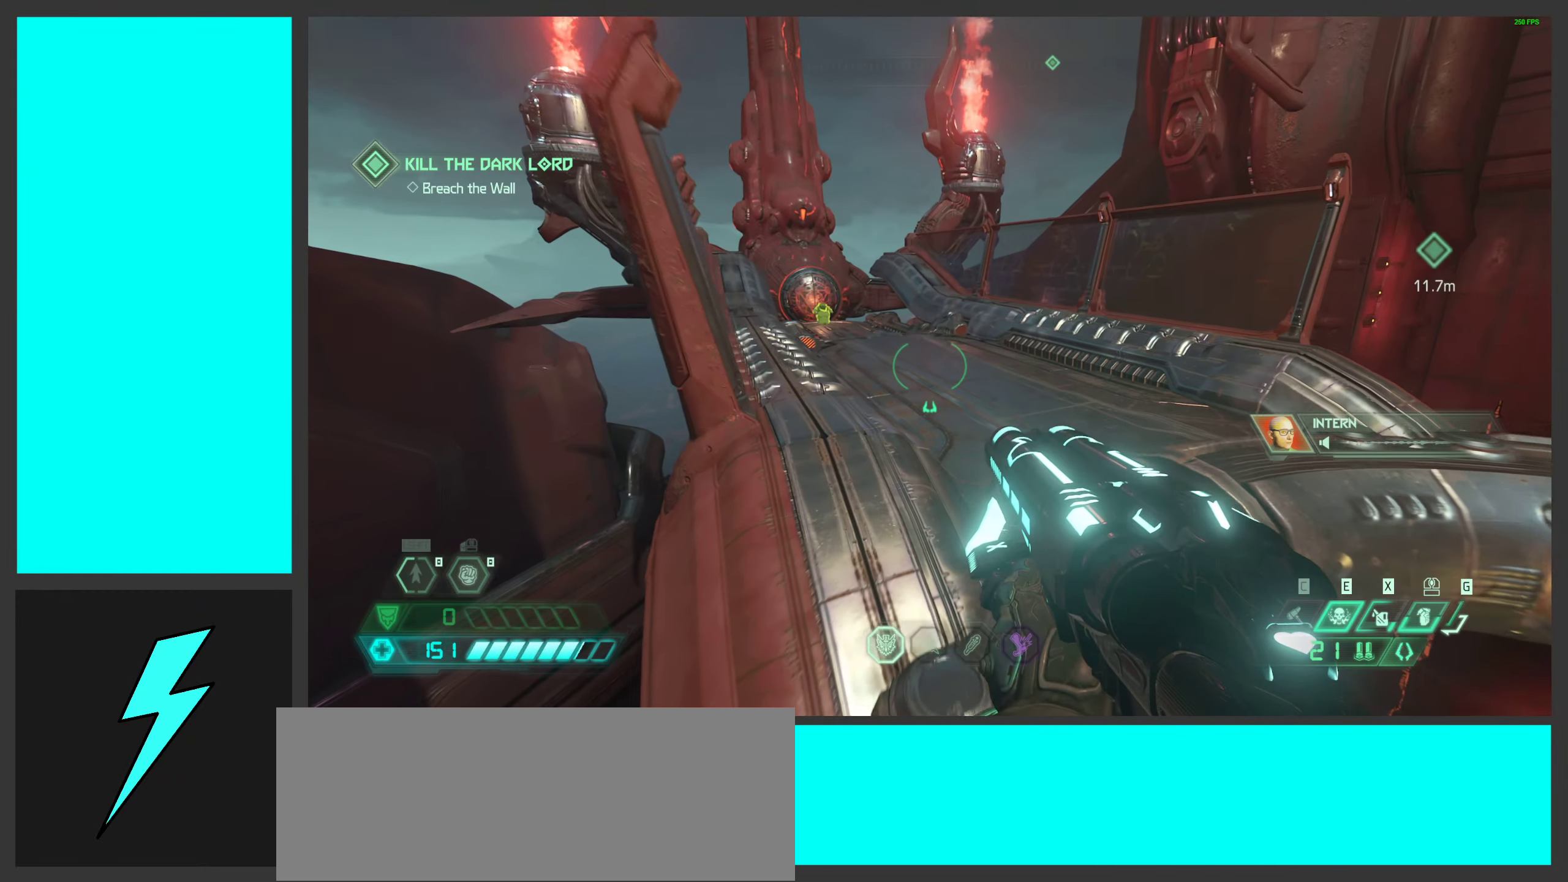
{"keys": ["shift", "w"], "mouse": [], "events": [[483, "shift", "down"]]}
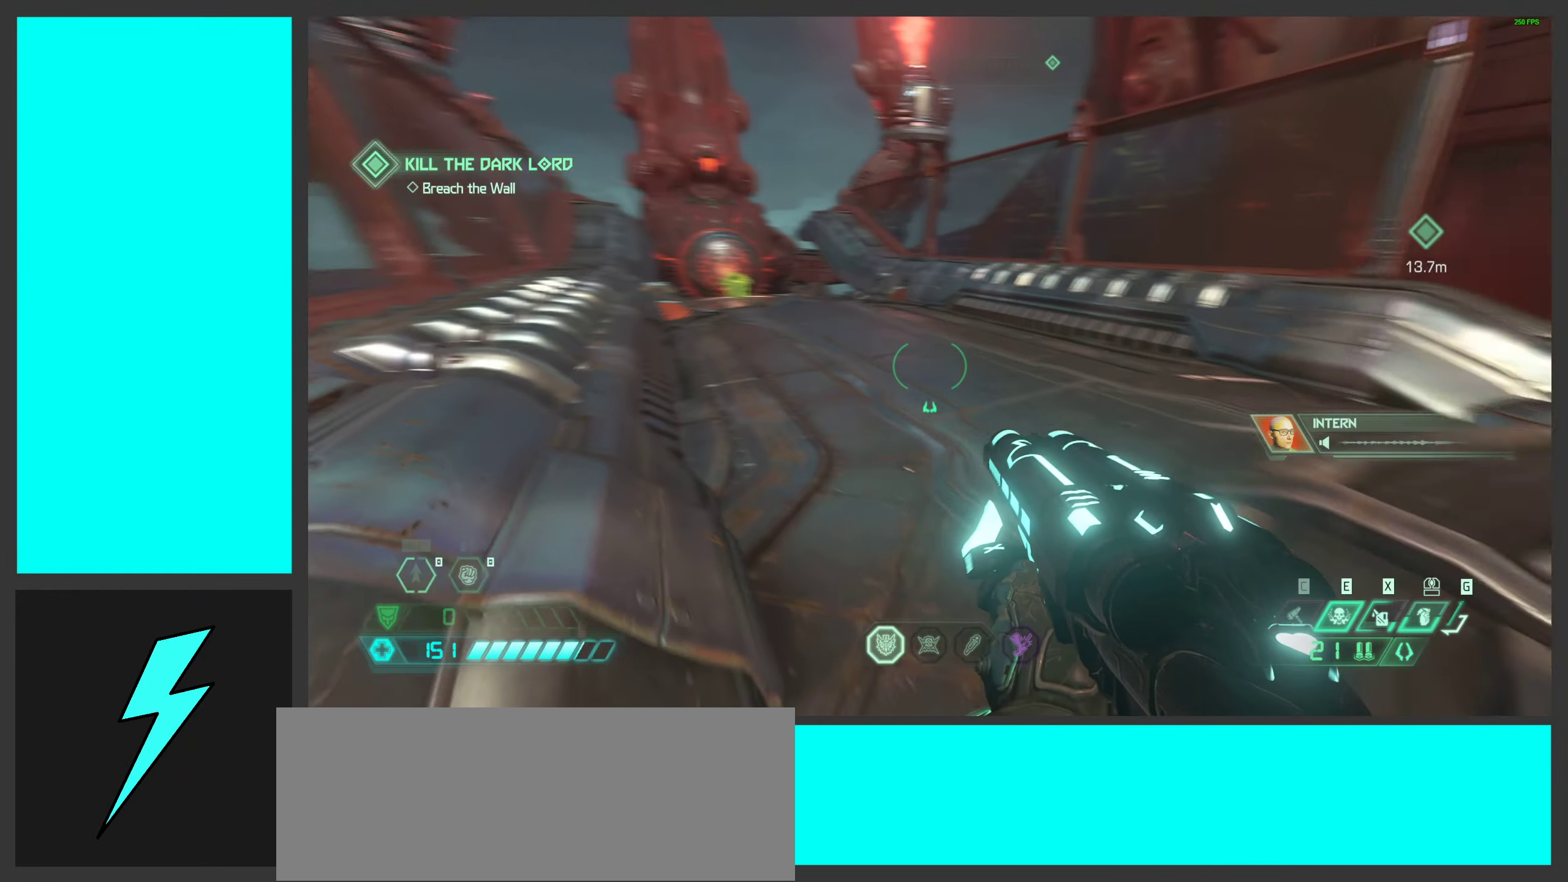
{"keys": ["shift", "w"], "mouse": [], "events": [[150, "shift", "up"], [383, "shift", "down"]]}
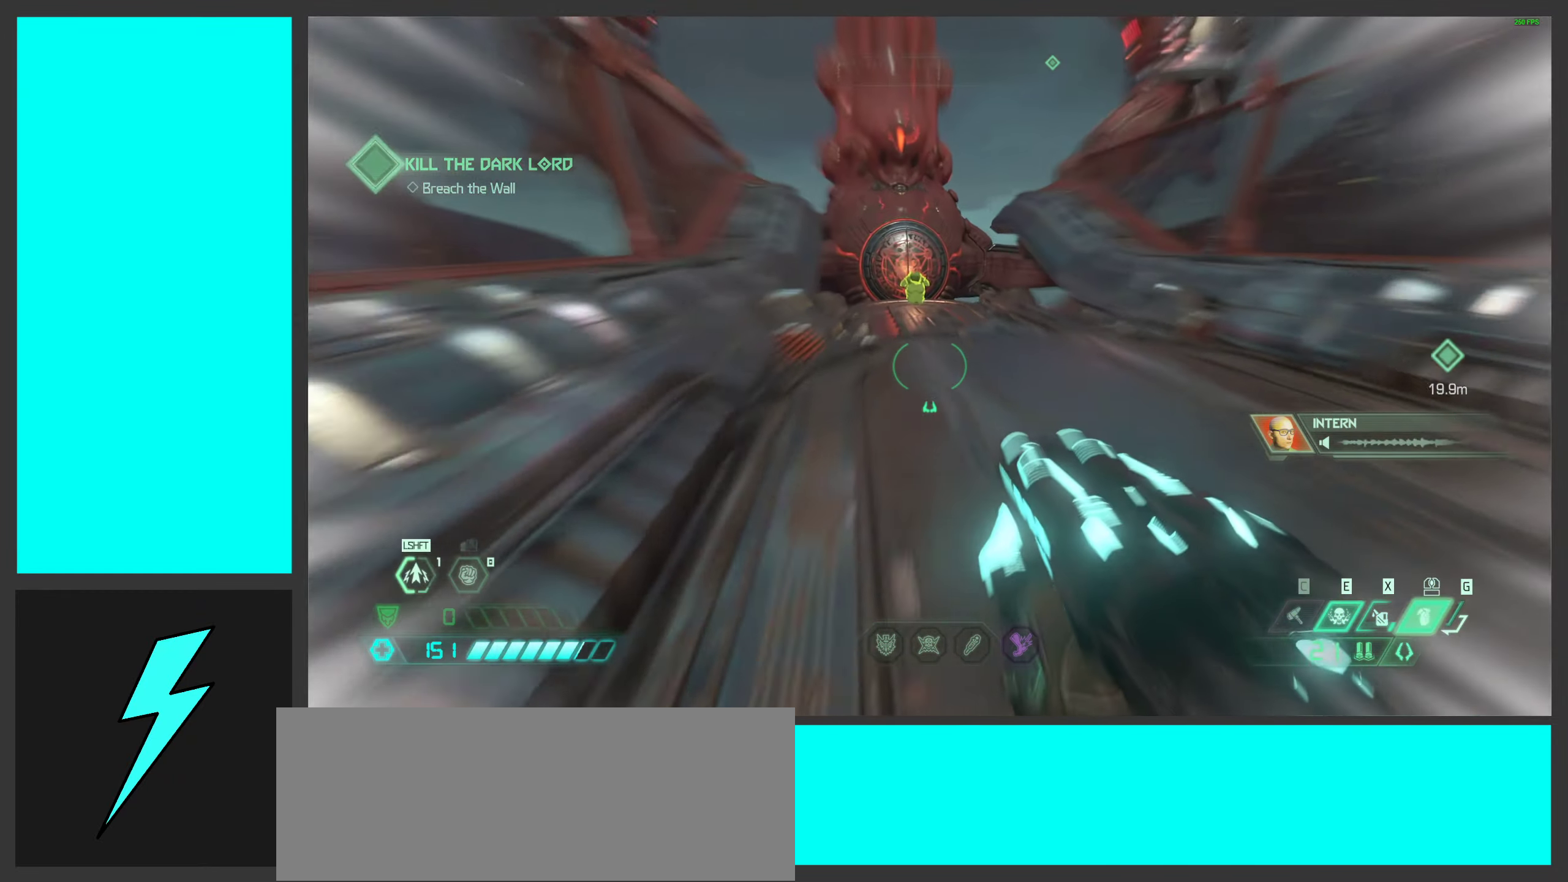
{"keys": ["shift", "w"], "mouse": [], "events": [[50, "shift", "up"], [333, "shift", "down"]]}
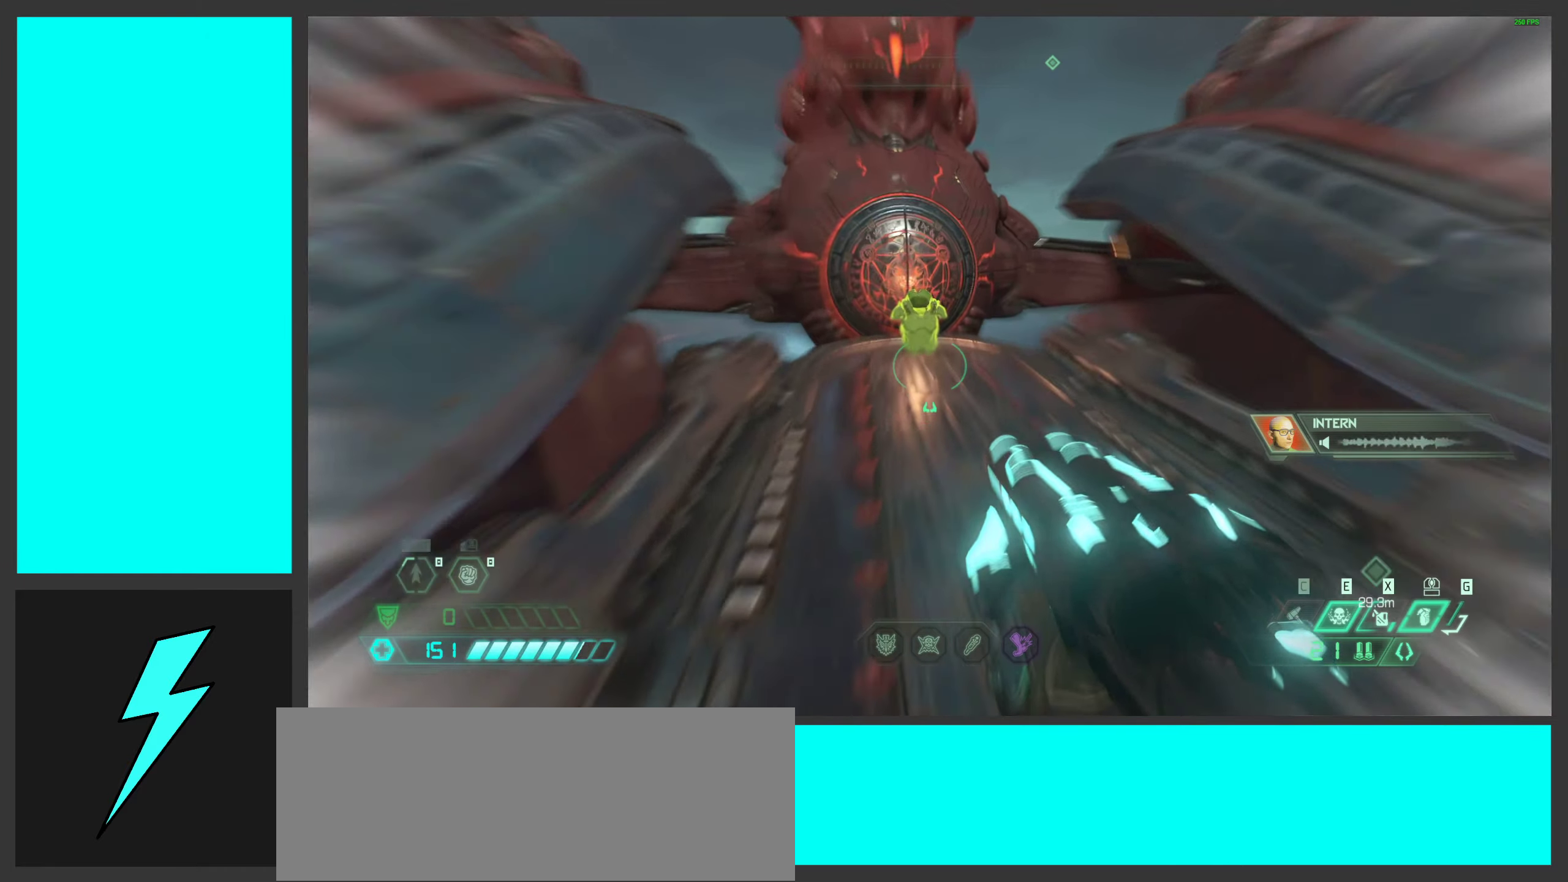
{"keys": ["w"], "mouse": [], "events": [[33, "shift", "up"]]}
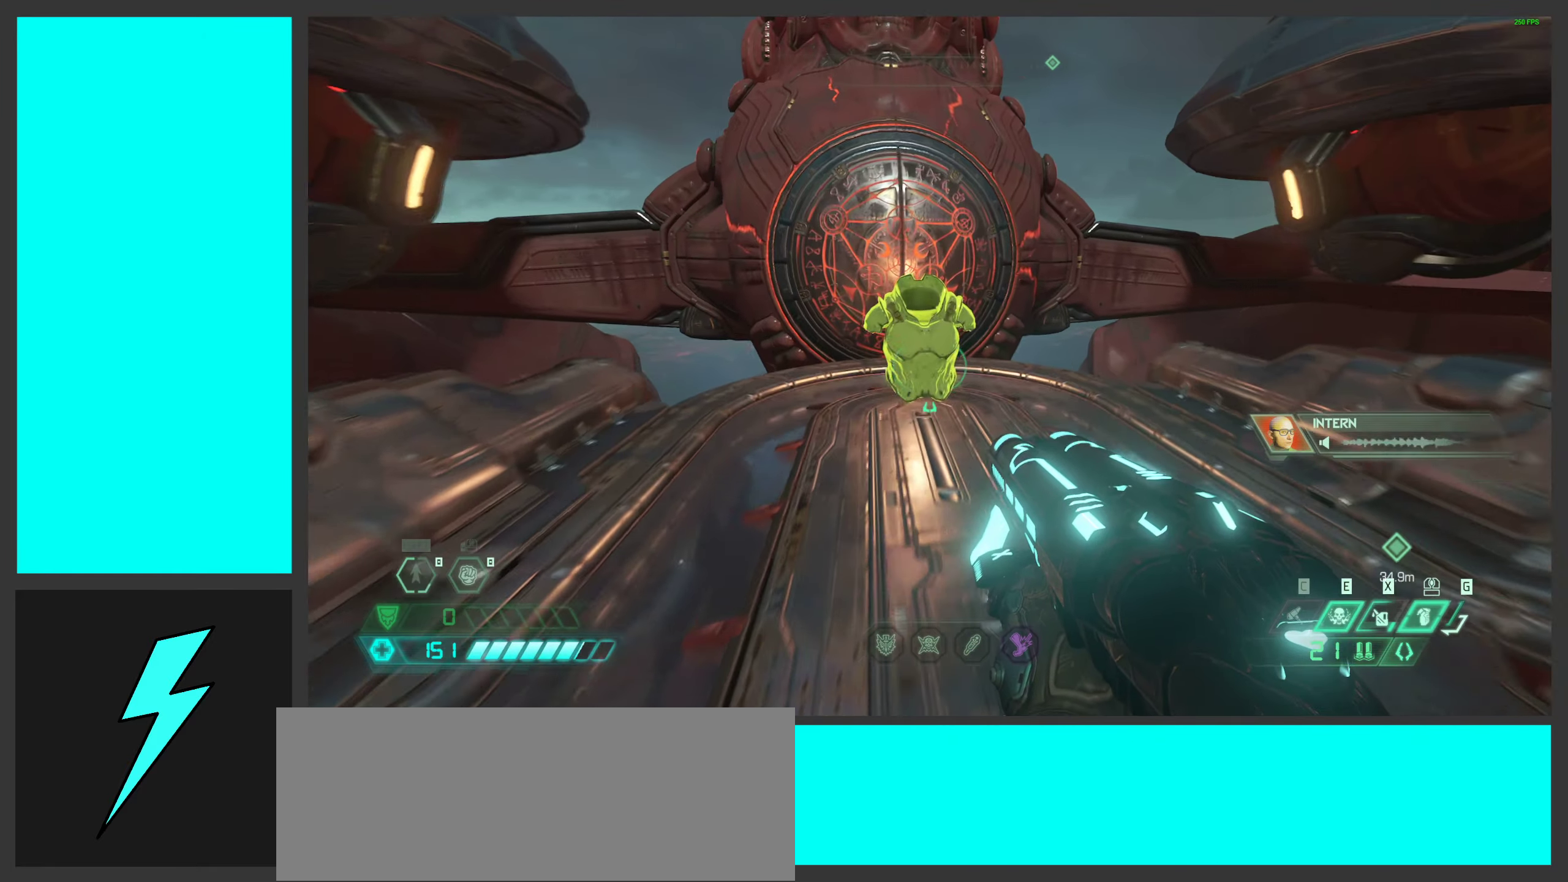
{"keys": ["w"], "mouse": [], "events": []}
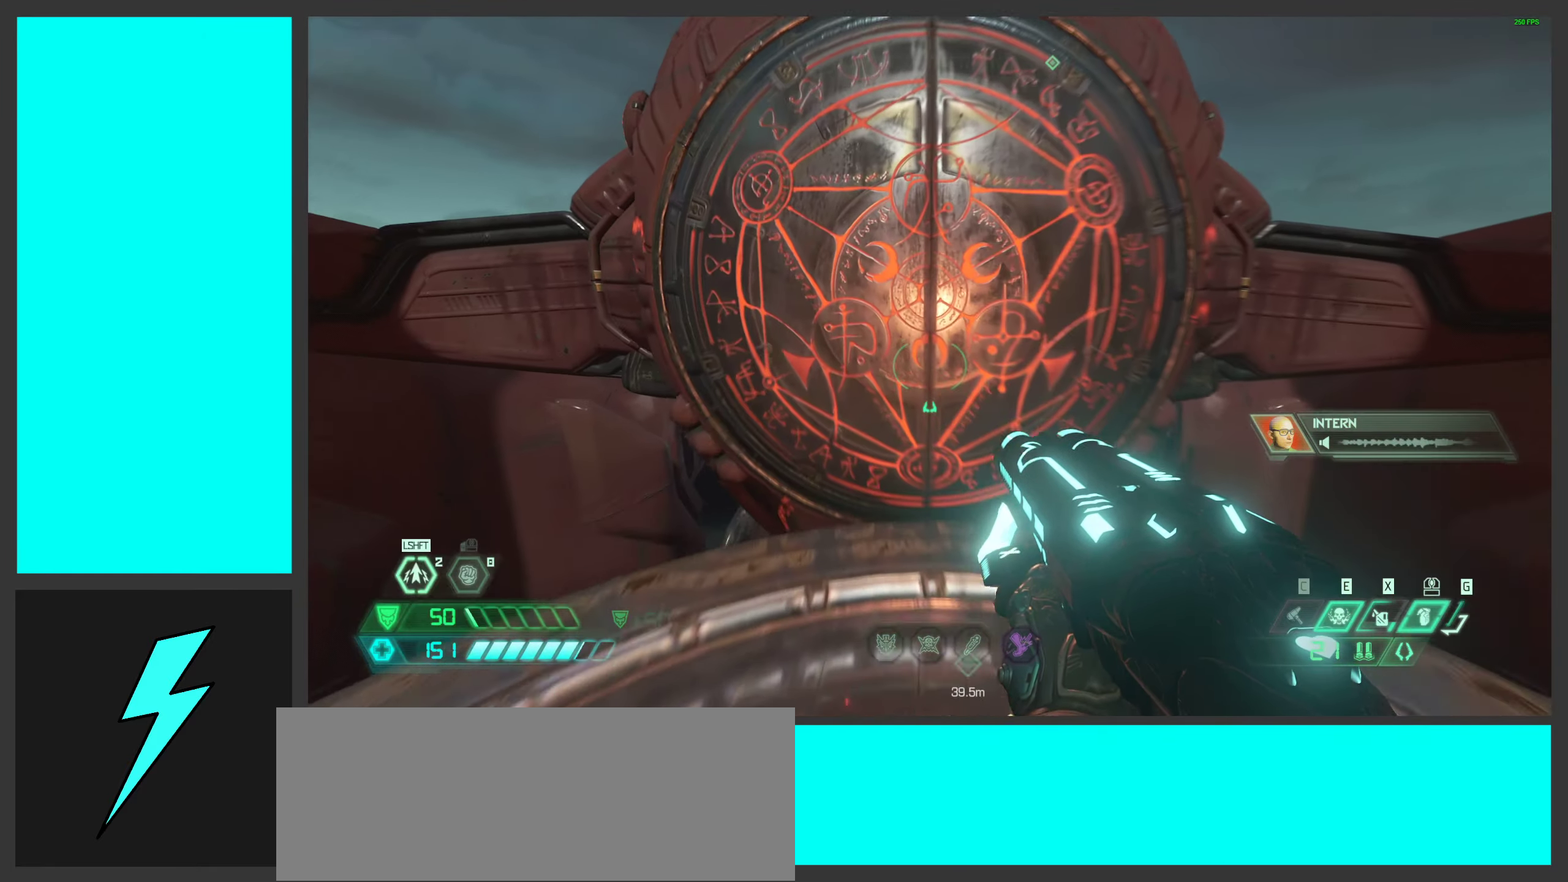
{"keys": ["s"], "mouse": ["mb4"], "events": [[167, "w", "up"], [200, "mouse_mb4", "down"], [367, "mouse_mb4", "up"], [400, "s", "down"], [500, "mouse_mb4", "down"]]}
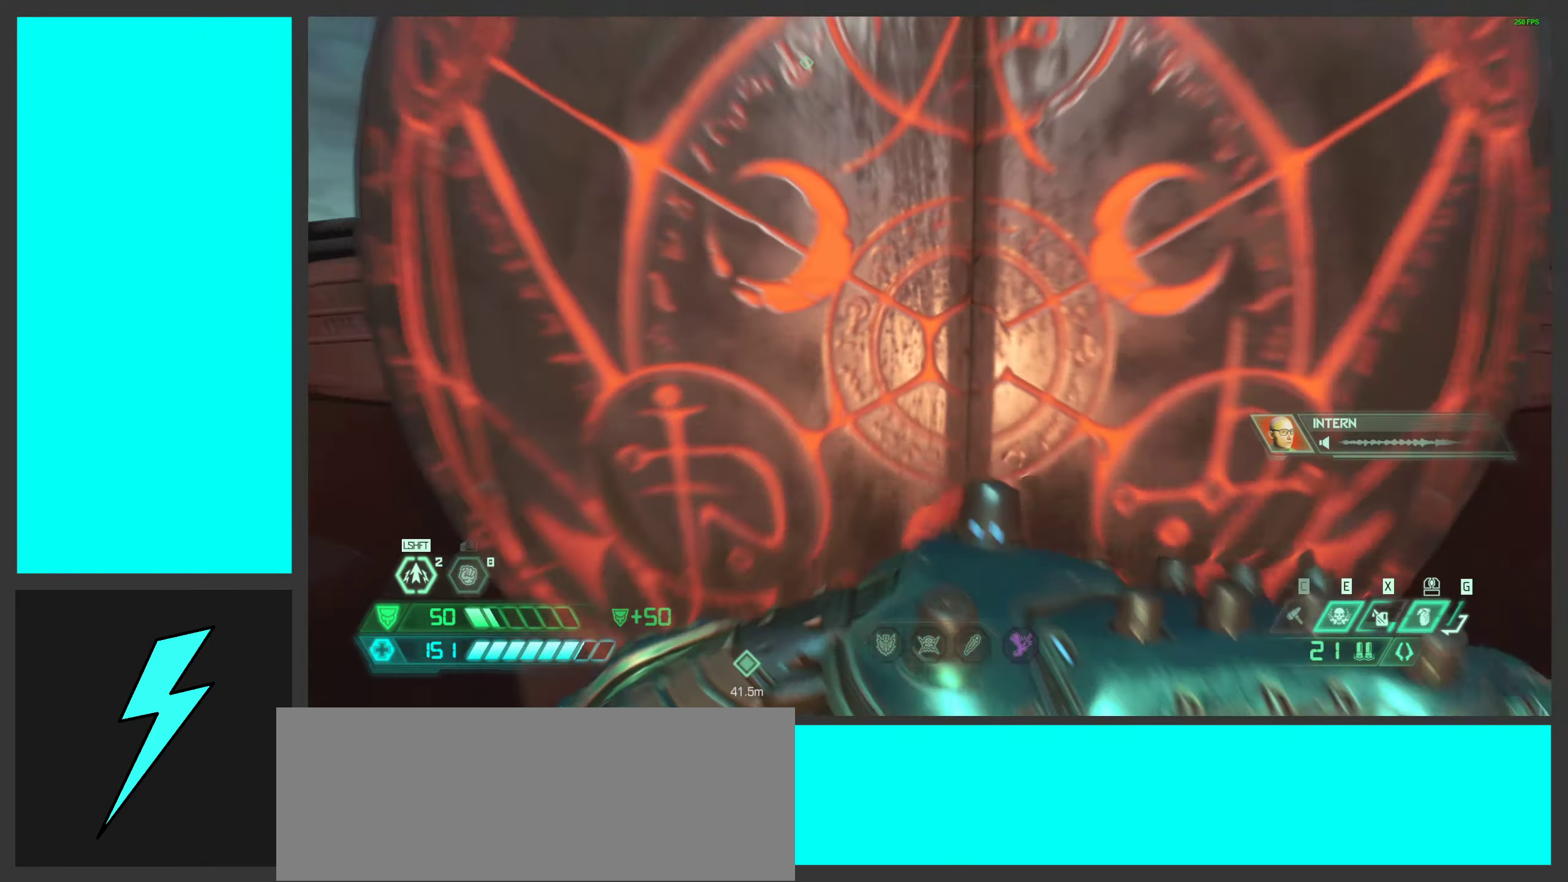
{"keys": ["s", "shift"], "mouse": [], "events": [[133, "mouse_mb4", "up"], [250, "mouse_mb4", "down"], [383, "shift", "down"], [433, "mouse_mb4", "up"]]}
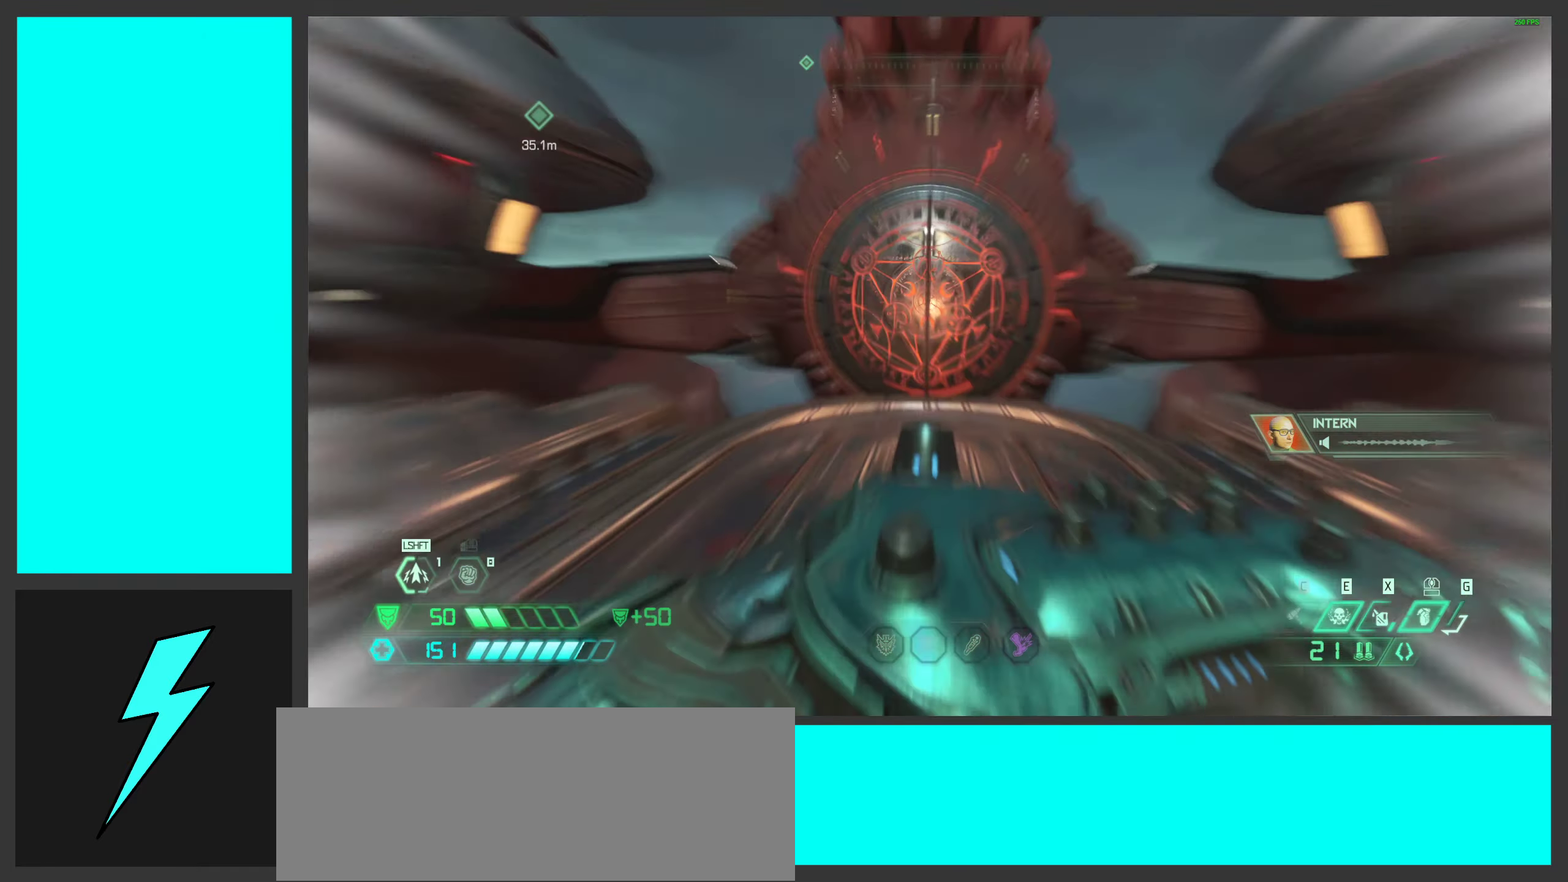
{"keys": ["s", "shift"], "mouse": [], "events": [[117, "shift", "up"], [417, "shift", "down"]]}
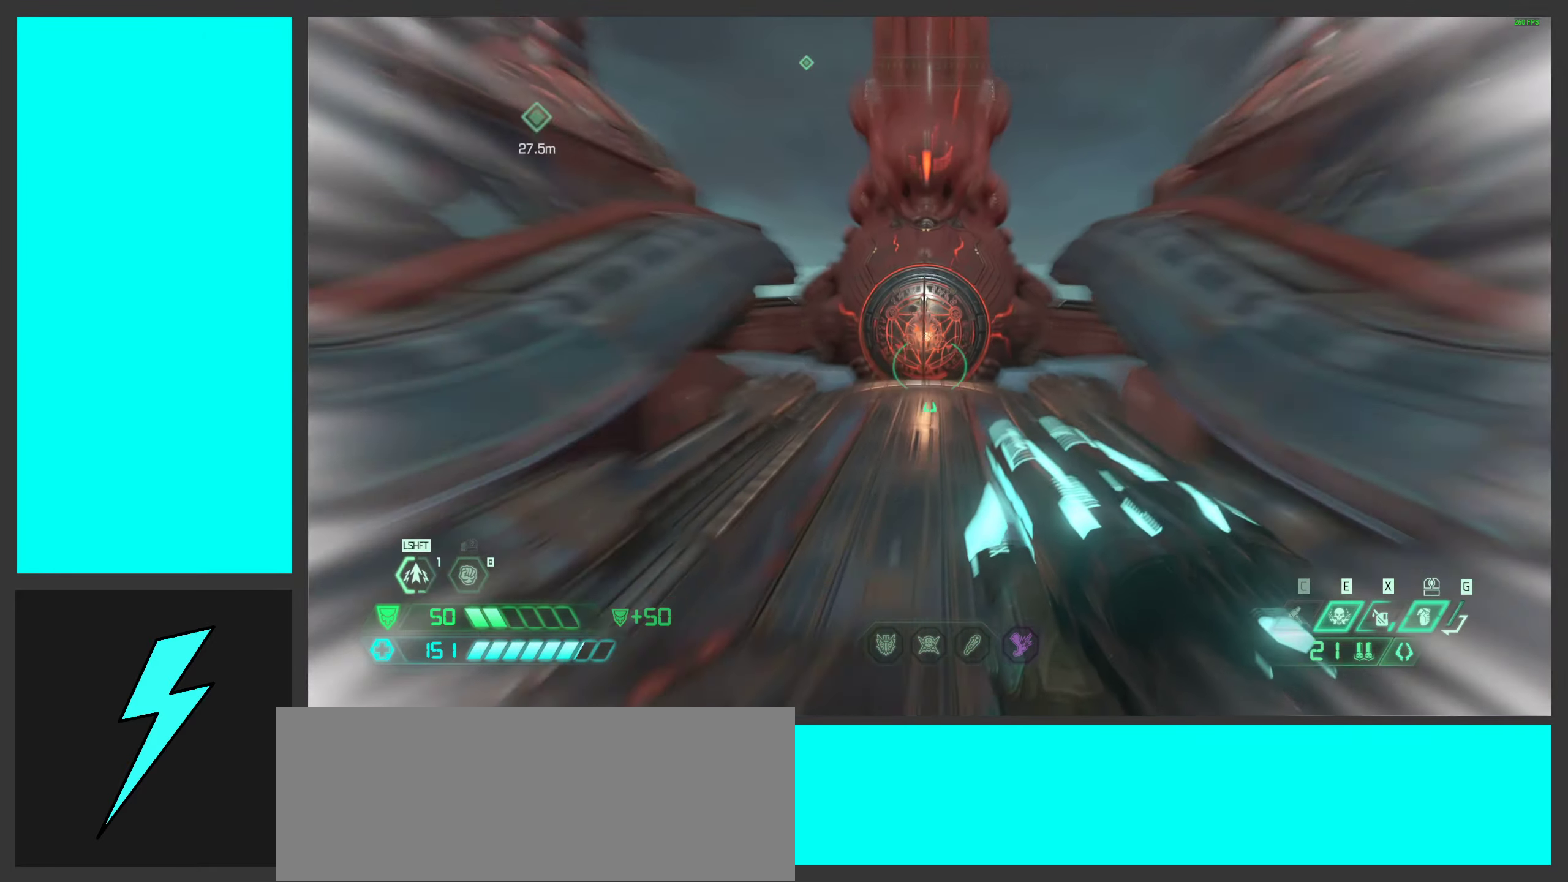
{"keys": ["s", "shift"], "mouse": [], "events": [[217, "shift", "up"], [383, "shift", "down"]]}
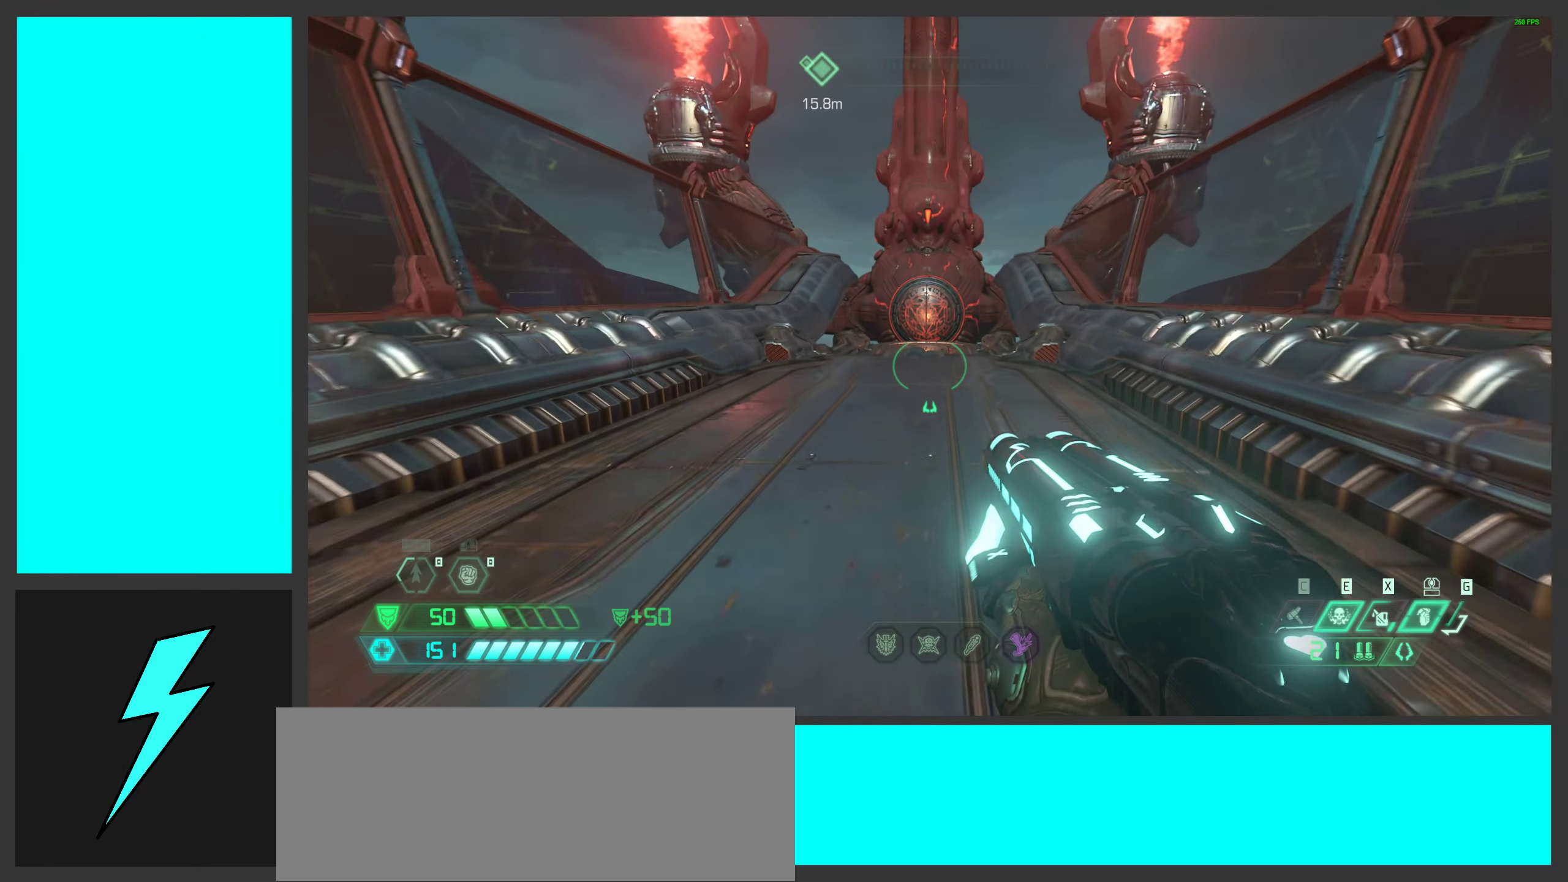
{"keys": ["d", "s"], "mouse": [], "events": [[283, "shift", "up"], [367, "d", "down"]]}
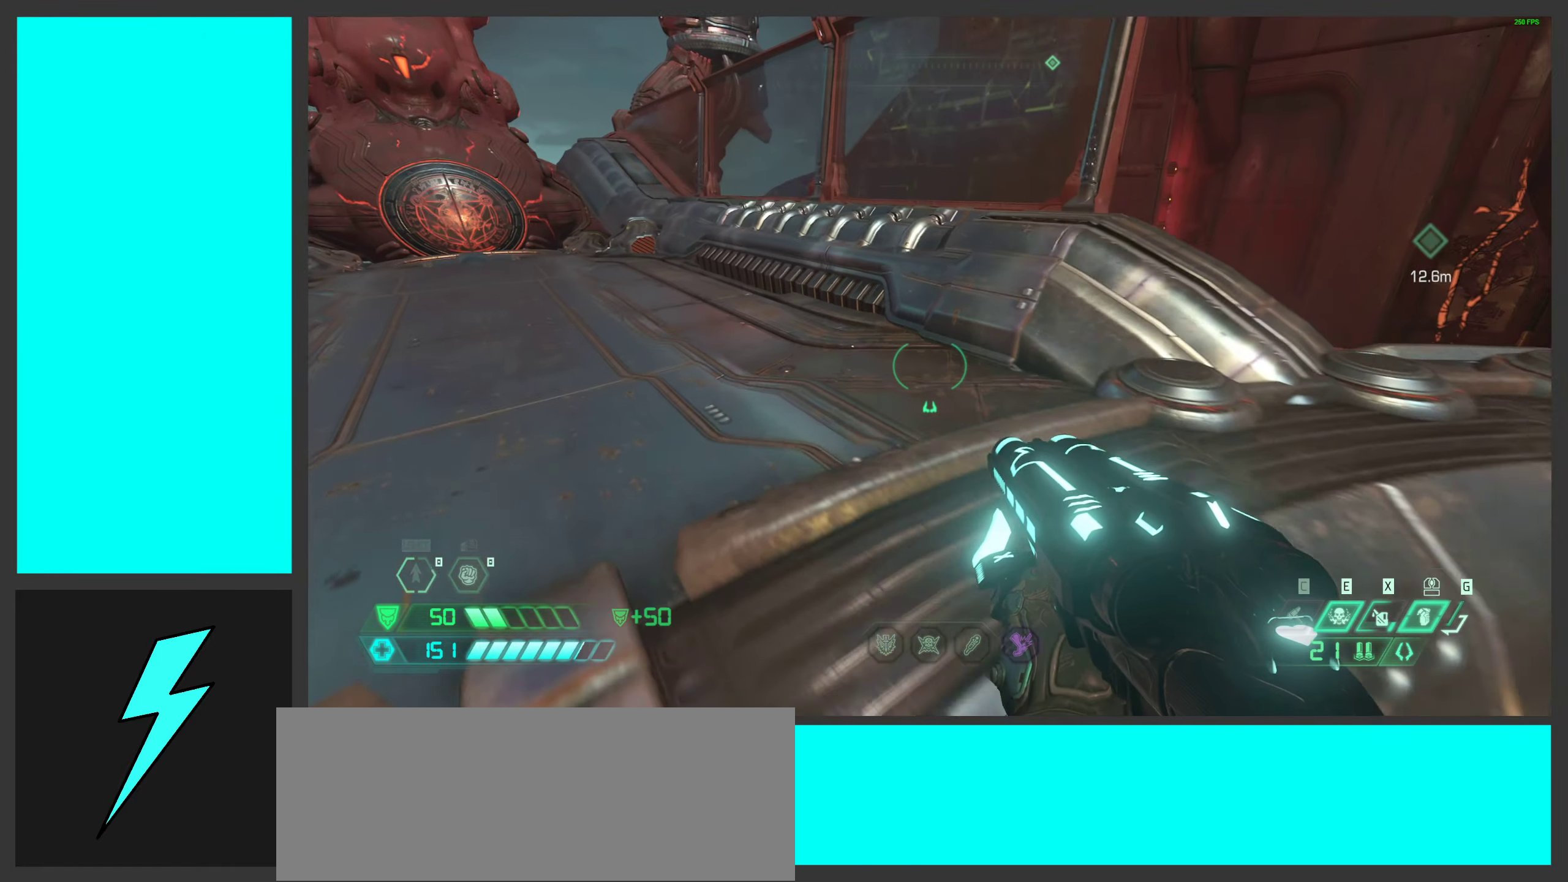
{"keys": ["d"], "mouse": [], "events": [[117, "s", "up"]]}
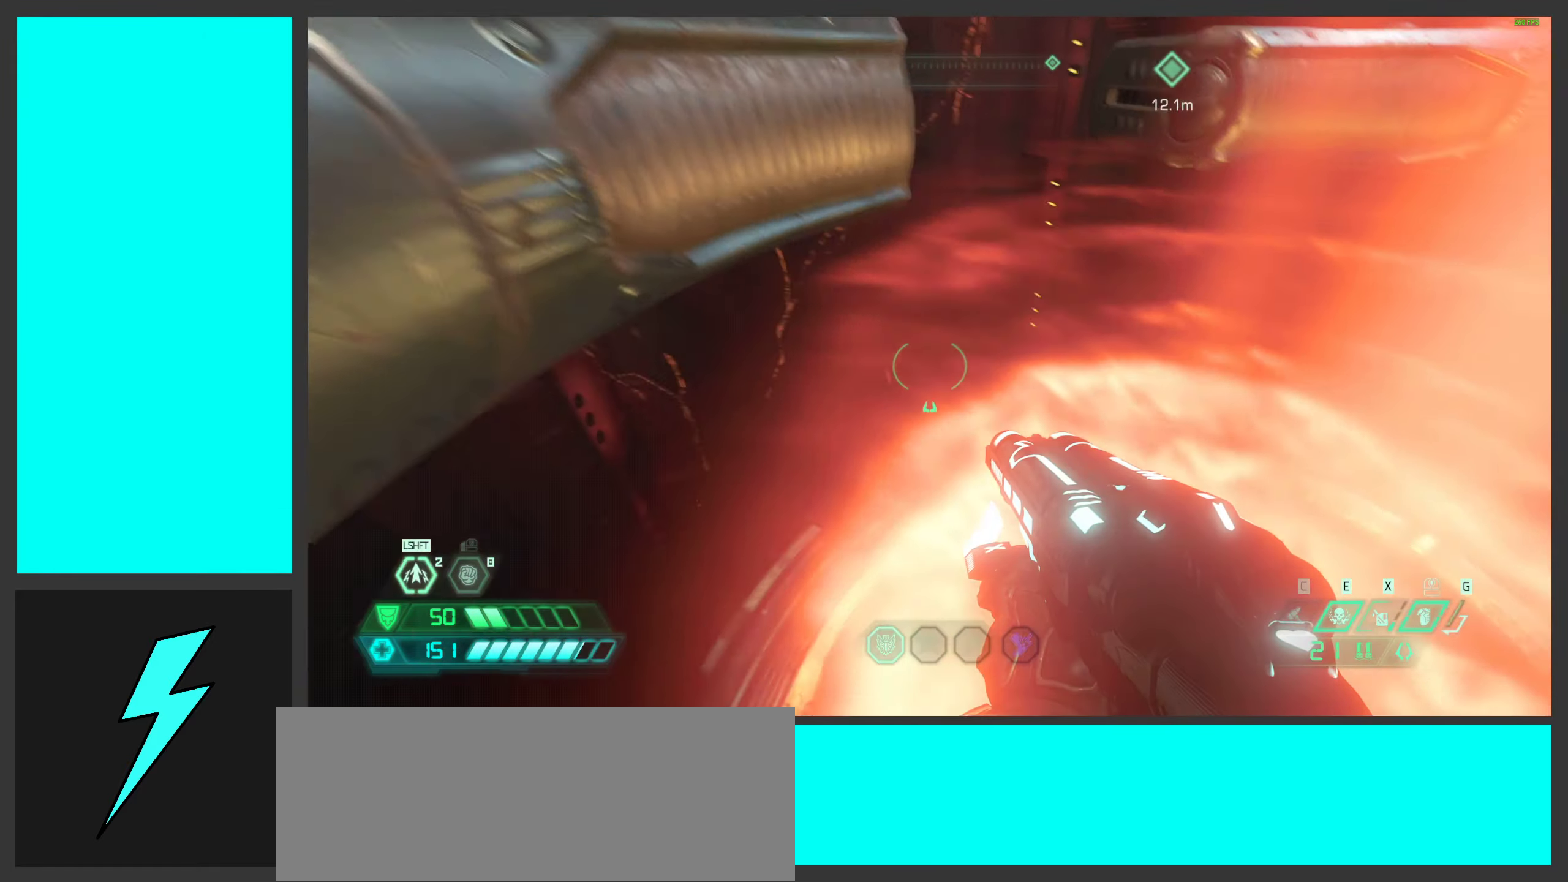
{"keys": [], "mouse": [], "events": [[183, "d", "up"]]}
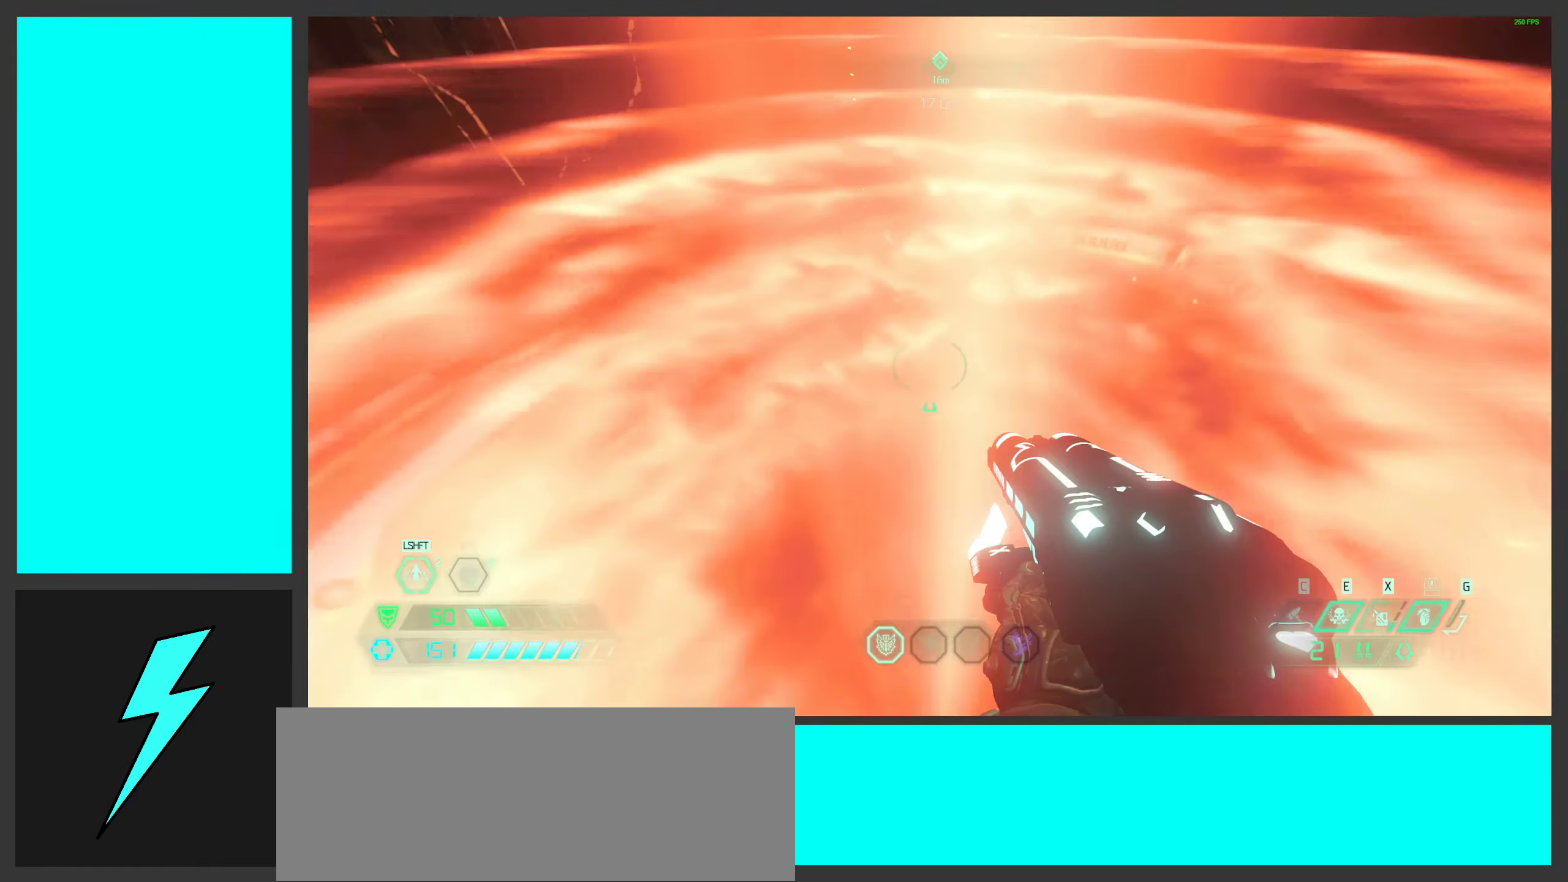
{"keys": [], "mouse": [], "events": []}
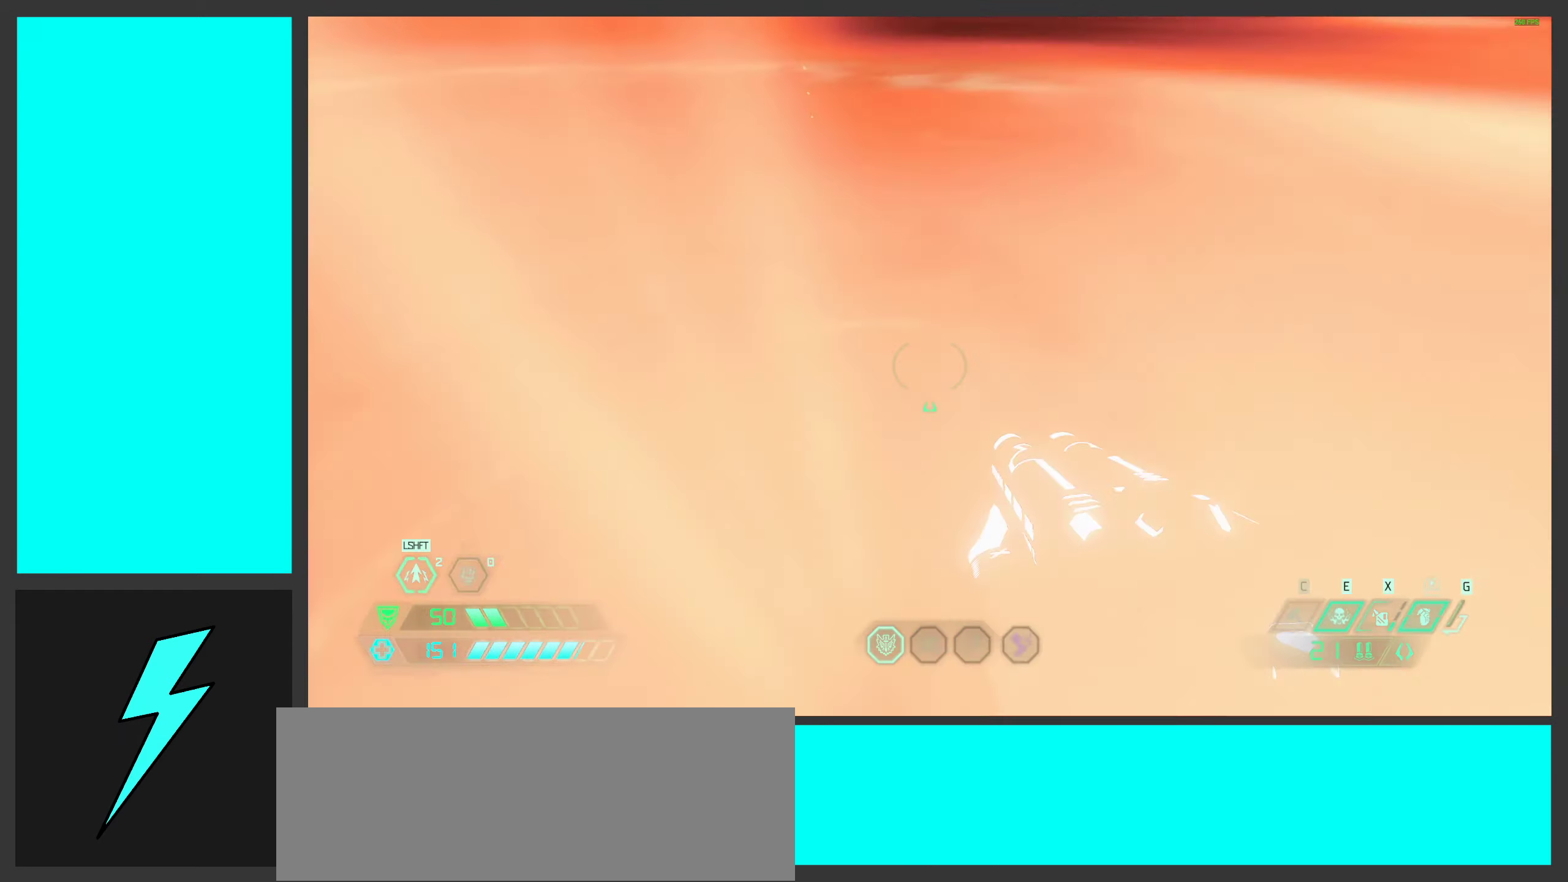
{"keys": [], "mouse": [], "events": []}
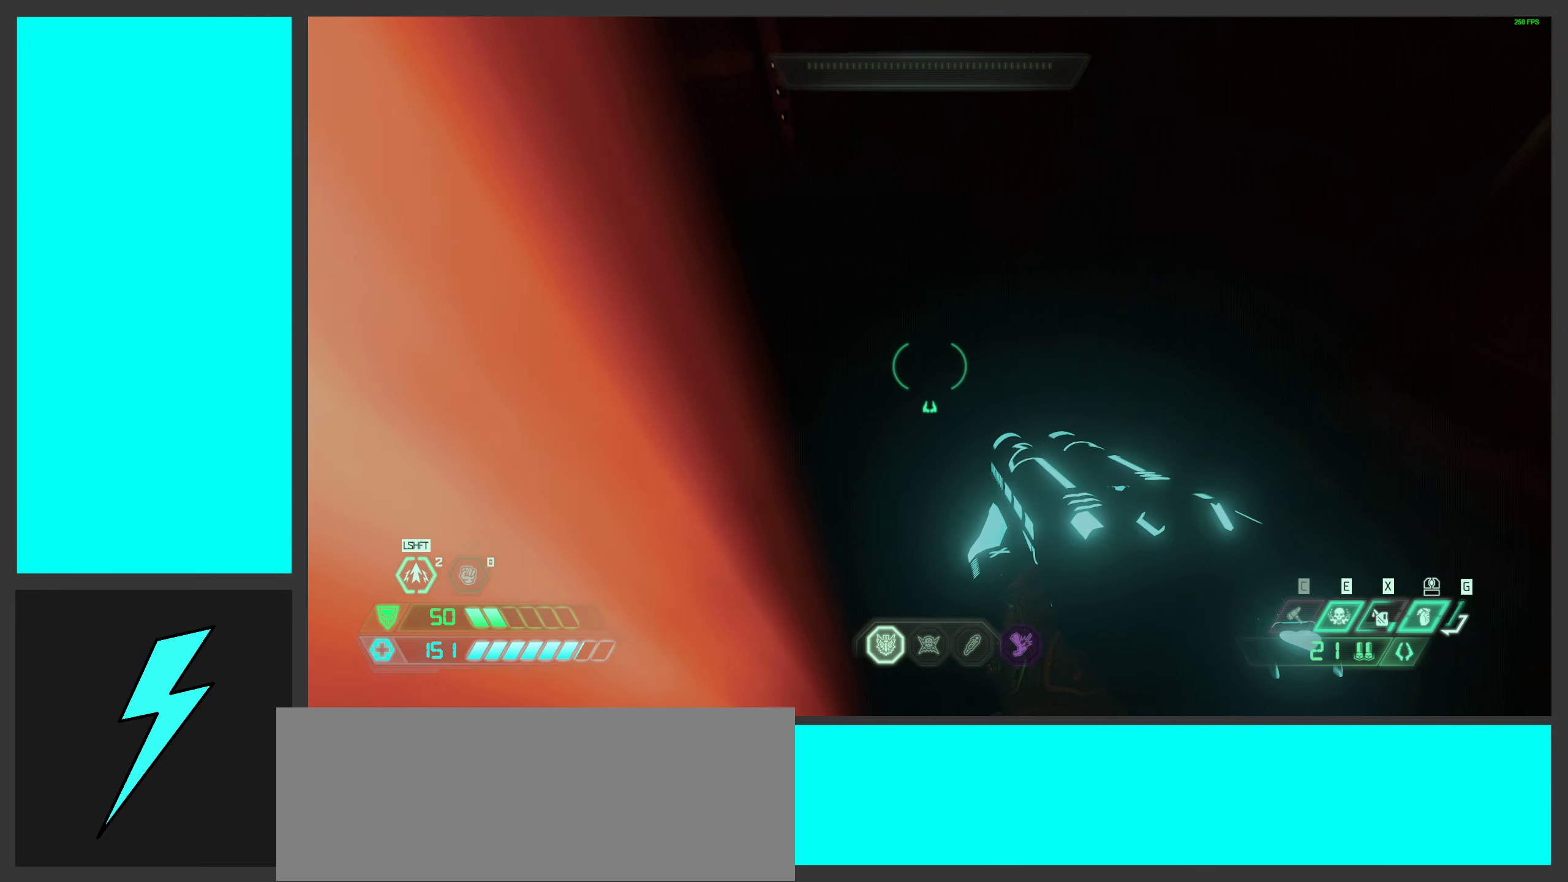
{"keys": [], "mouse": [], "events": []}
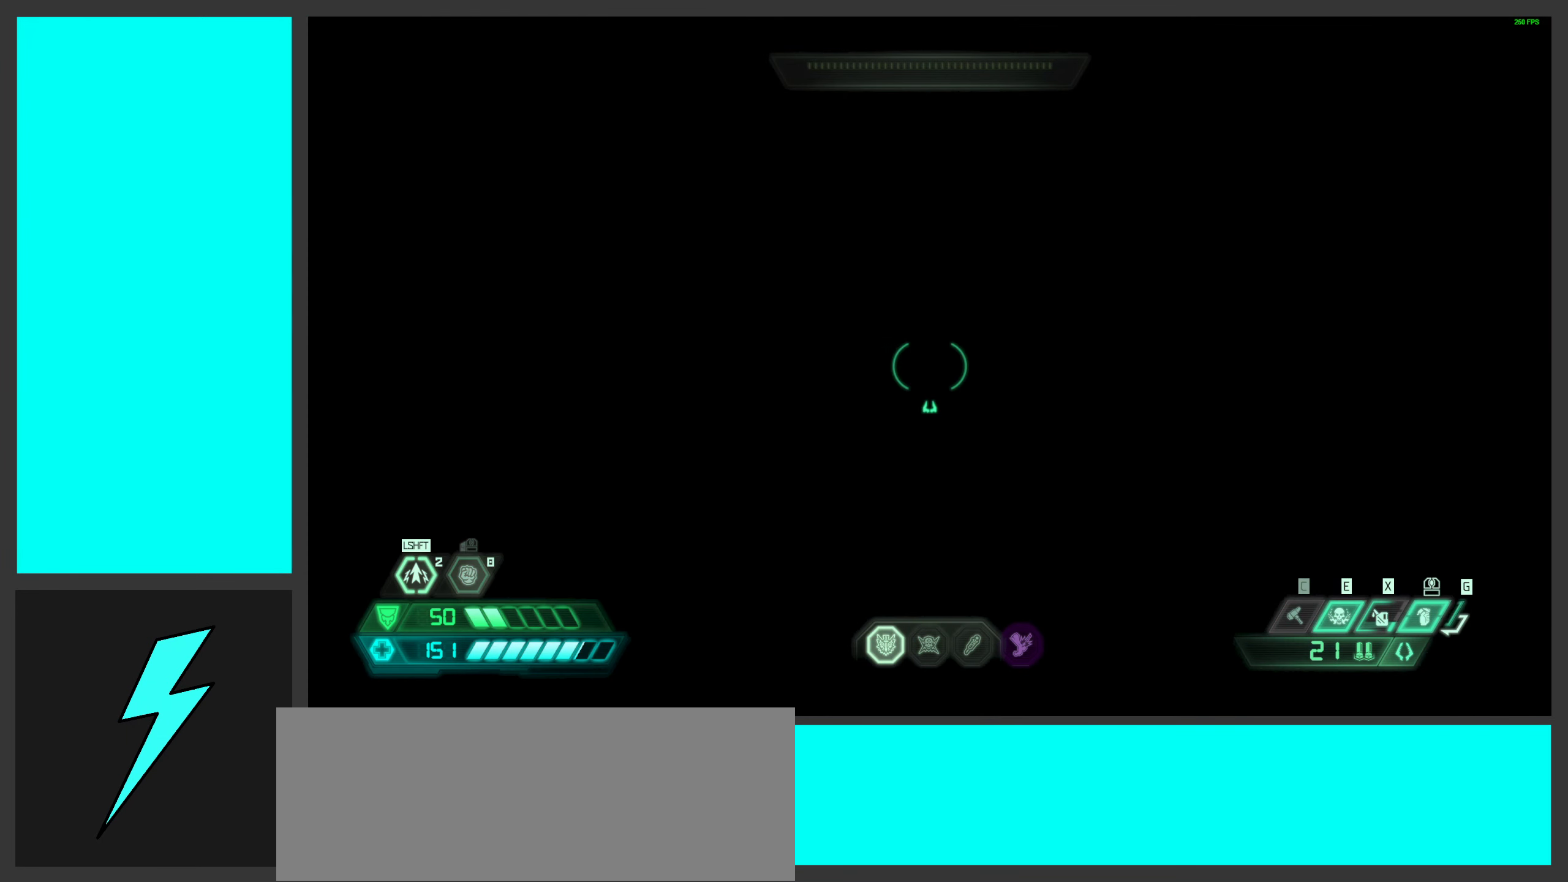
{"keys": [], "mouse": [], "events": []}
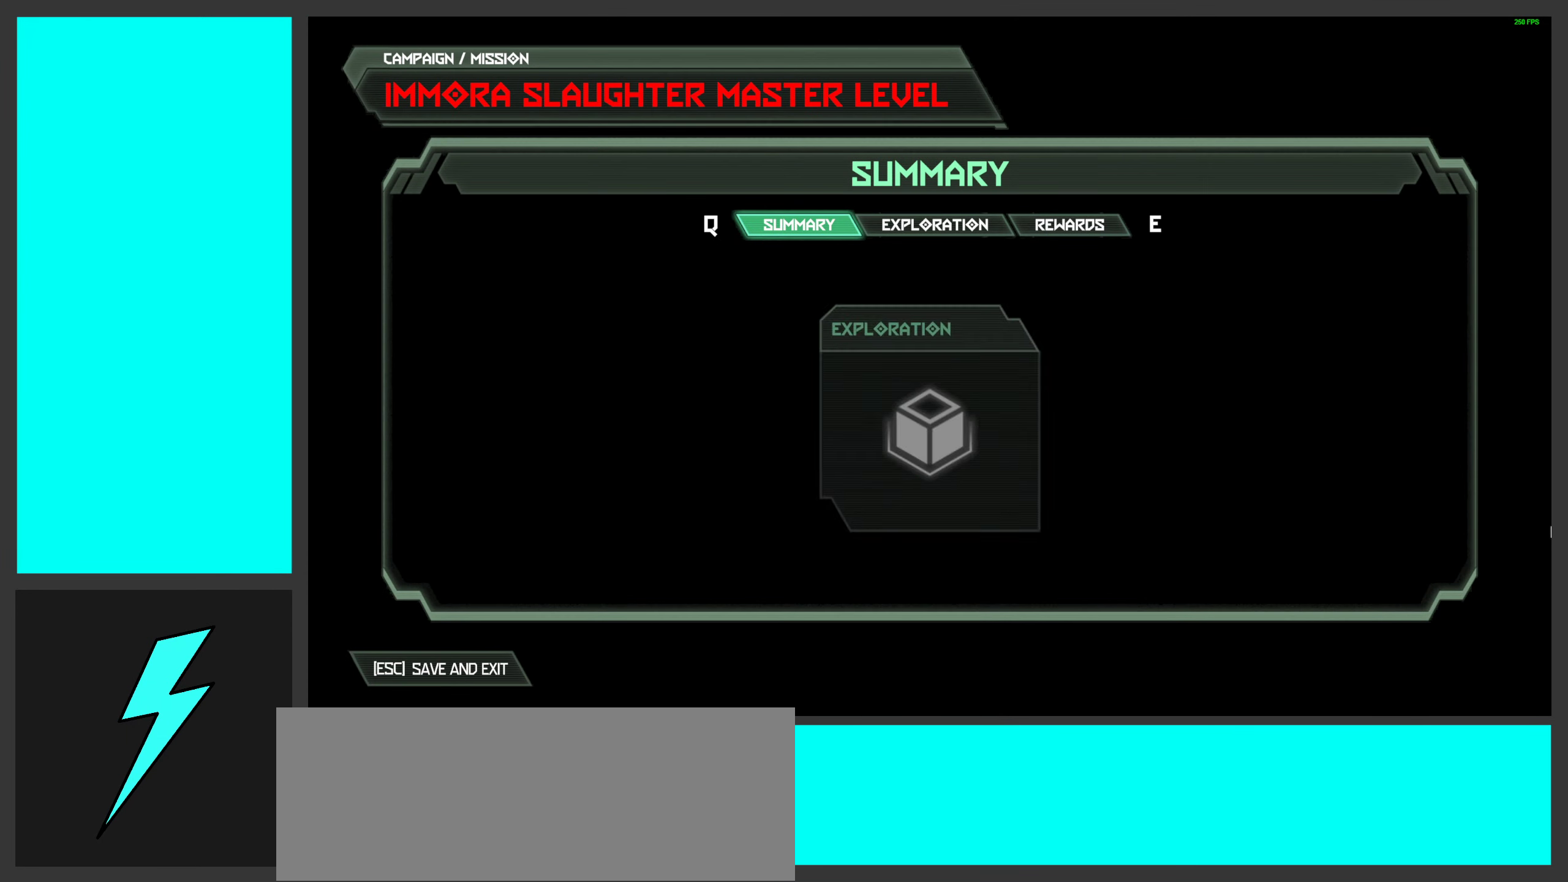
{"keys": [], "mouse": [], "events": []}
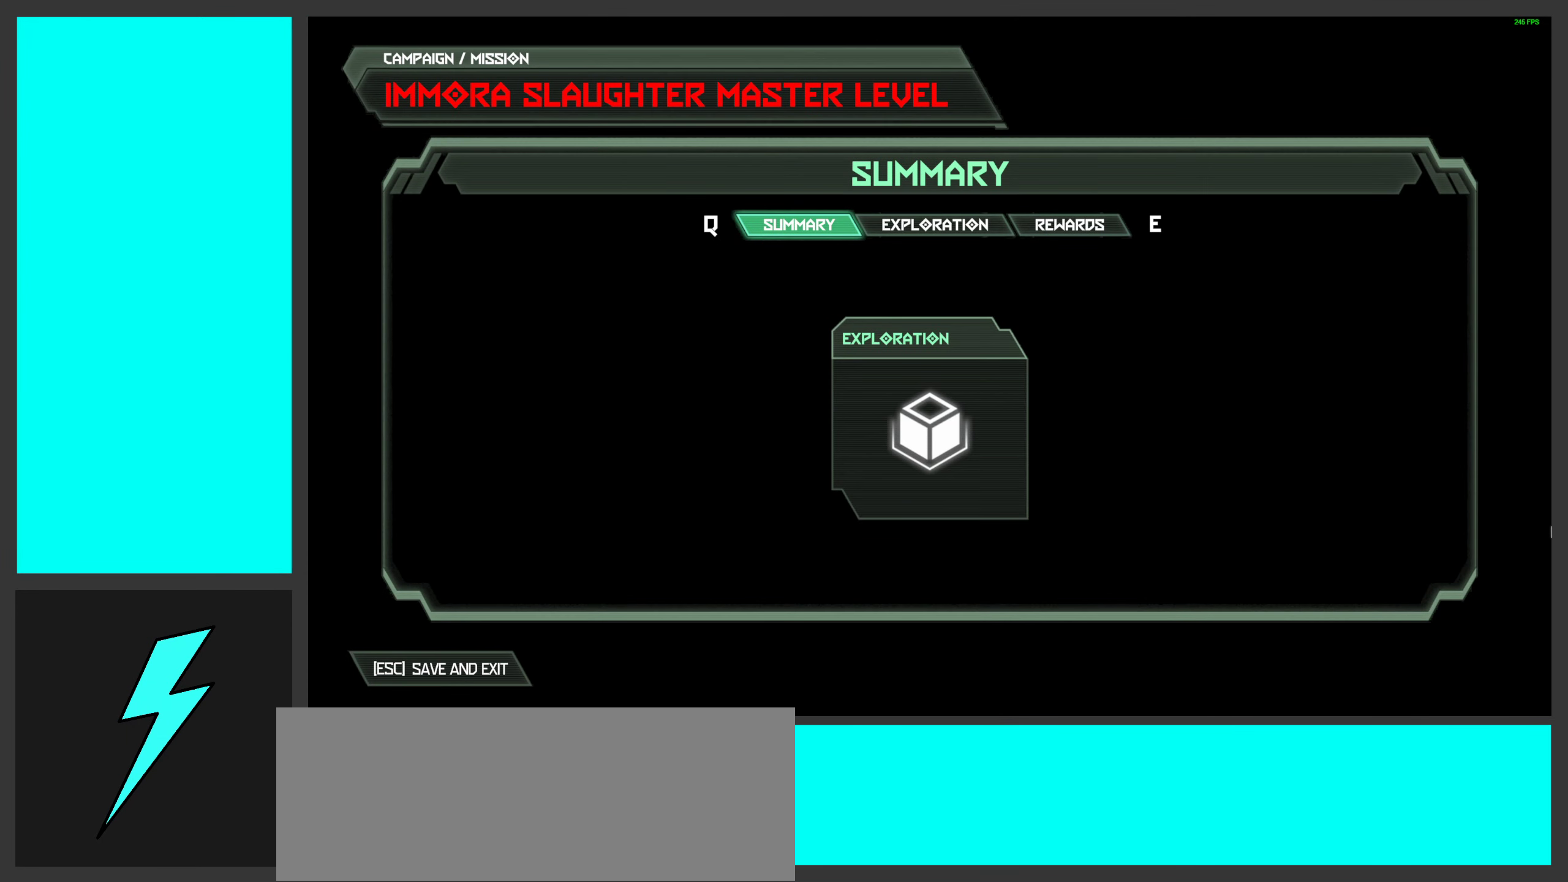
{"keys": [], "mouse": [], "events": []}
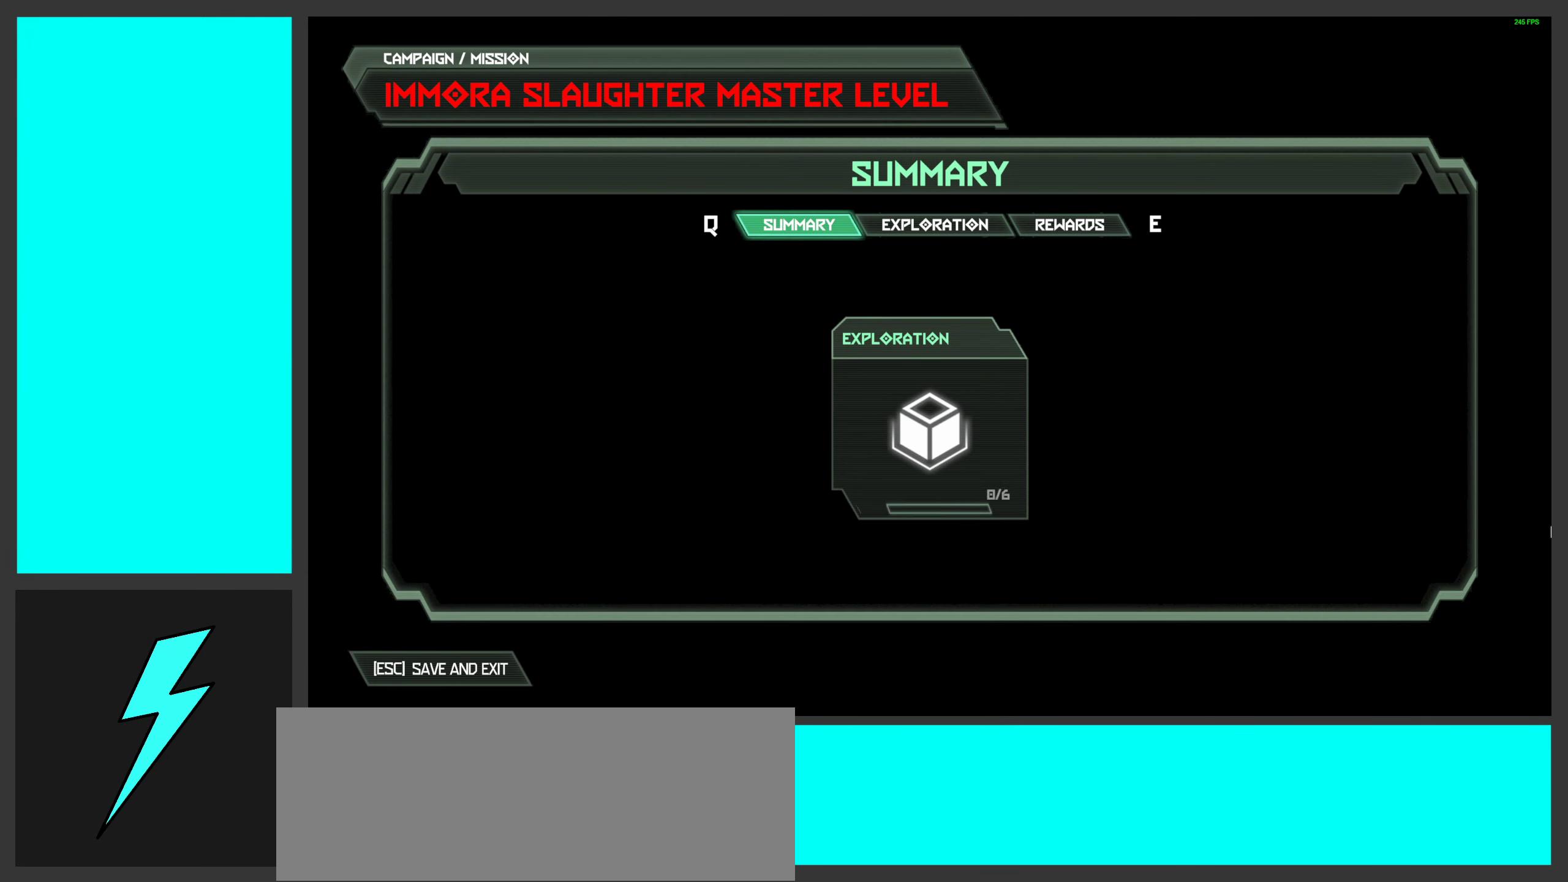
{"keys": [], "mouse": [], "events": []}
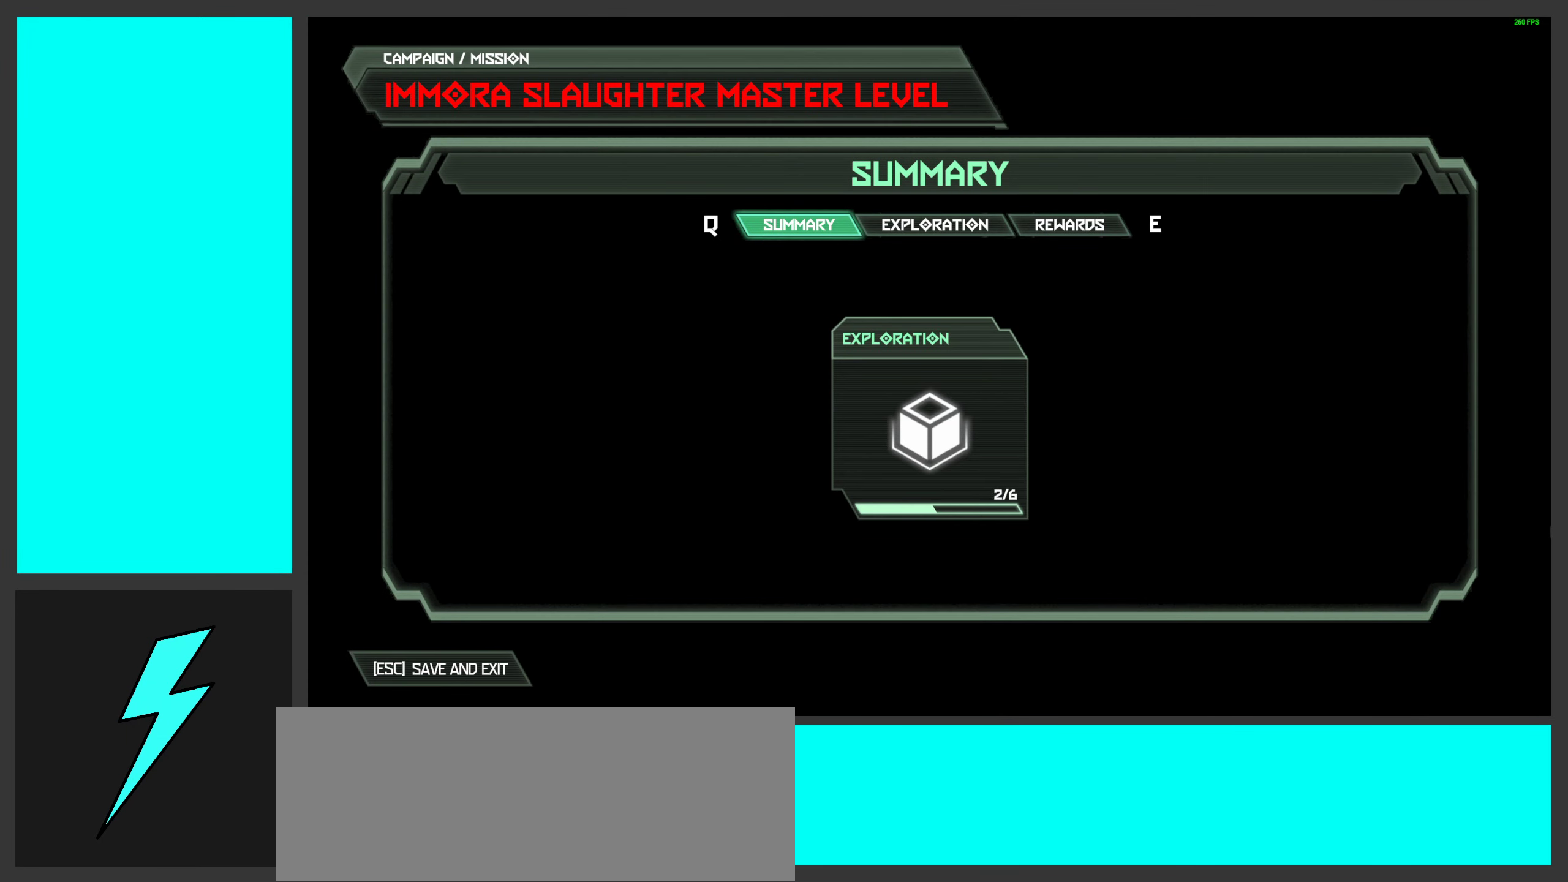
{"keys": [], "mouse": [], "events": []}
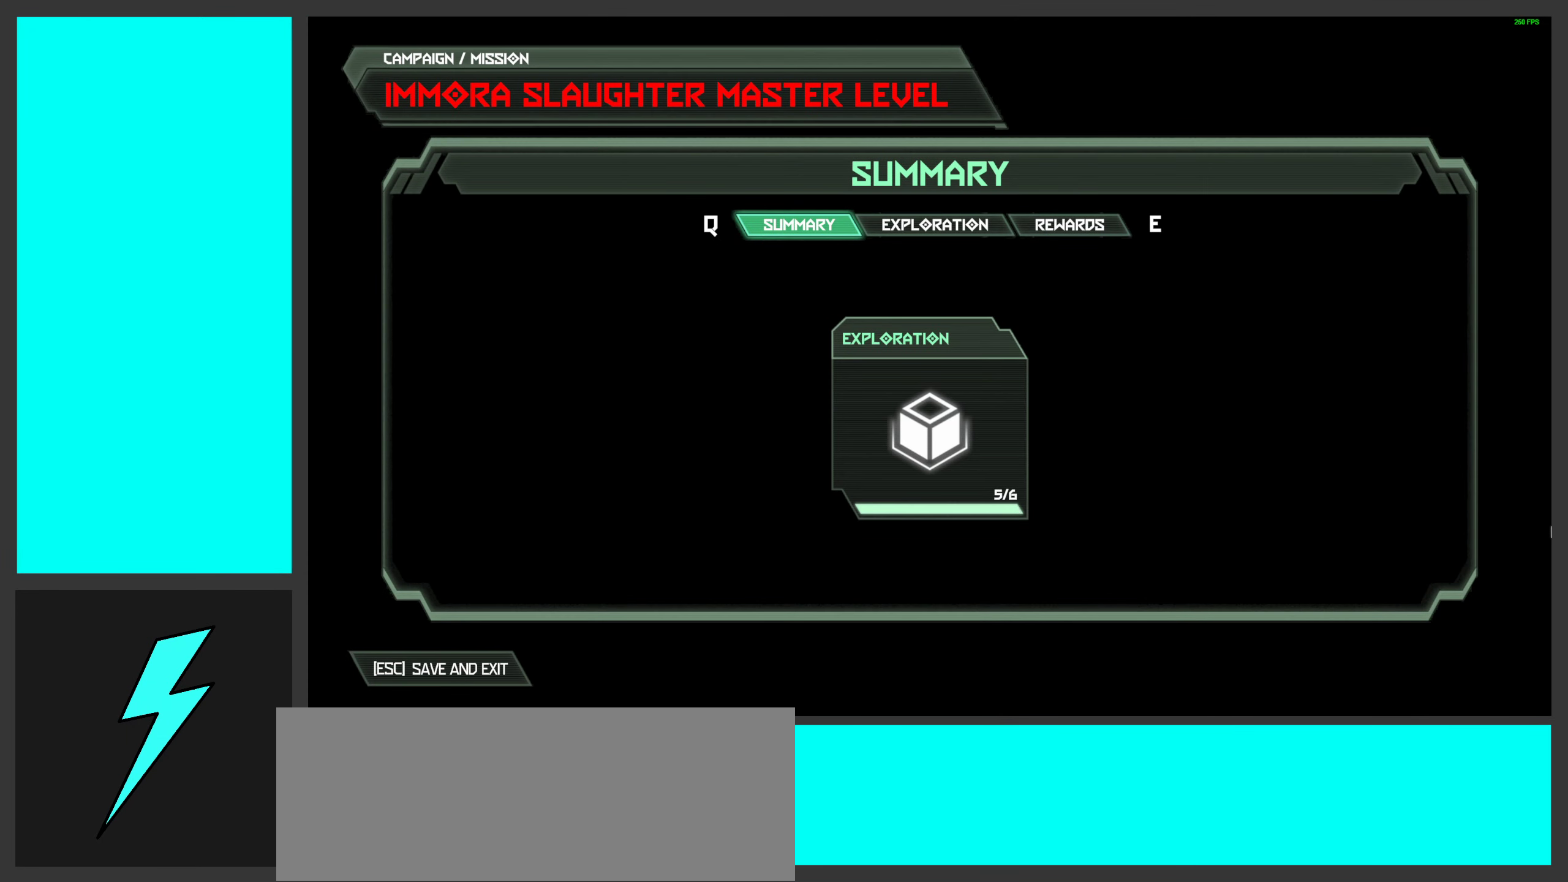
{"keys": ["comma", "ctrl"], "mouse": [], "events": [[200, "ctrl", "down"], [400, "comma", "down"]]}
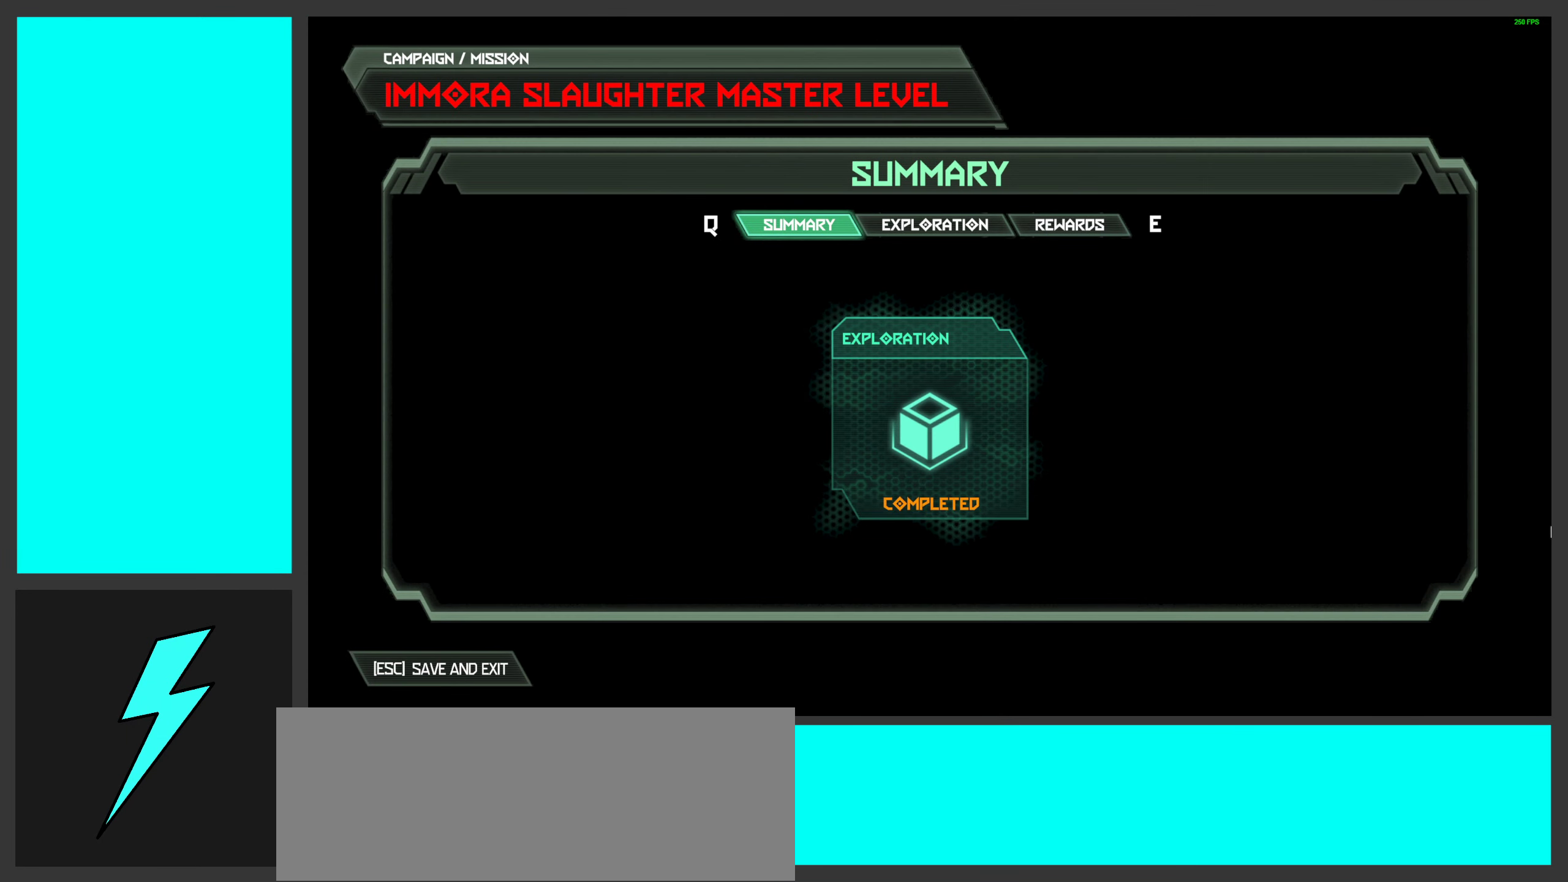
{"keys": [], "mouse": [], "events": [[17, "comma", "up"], [50, "ctrl", "up"]]}